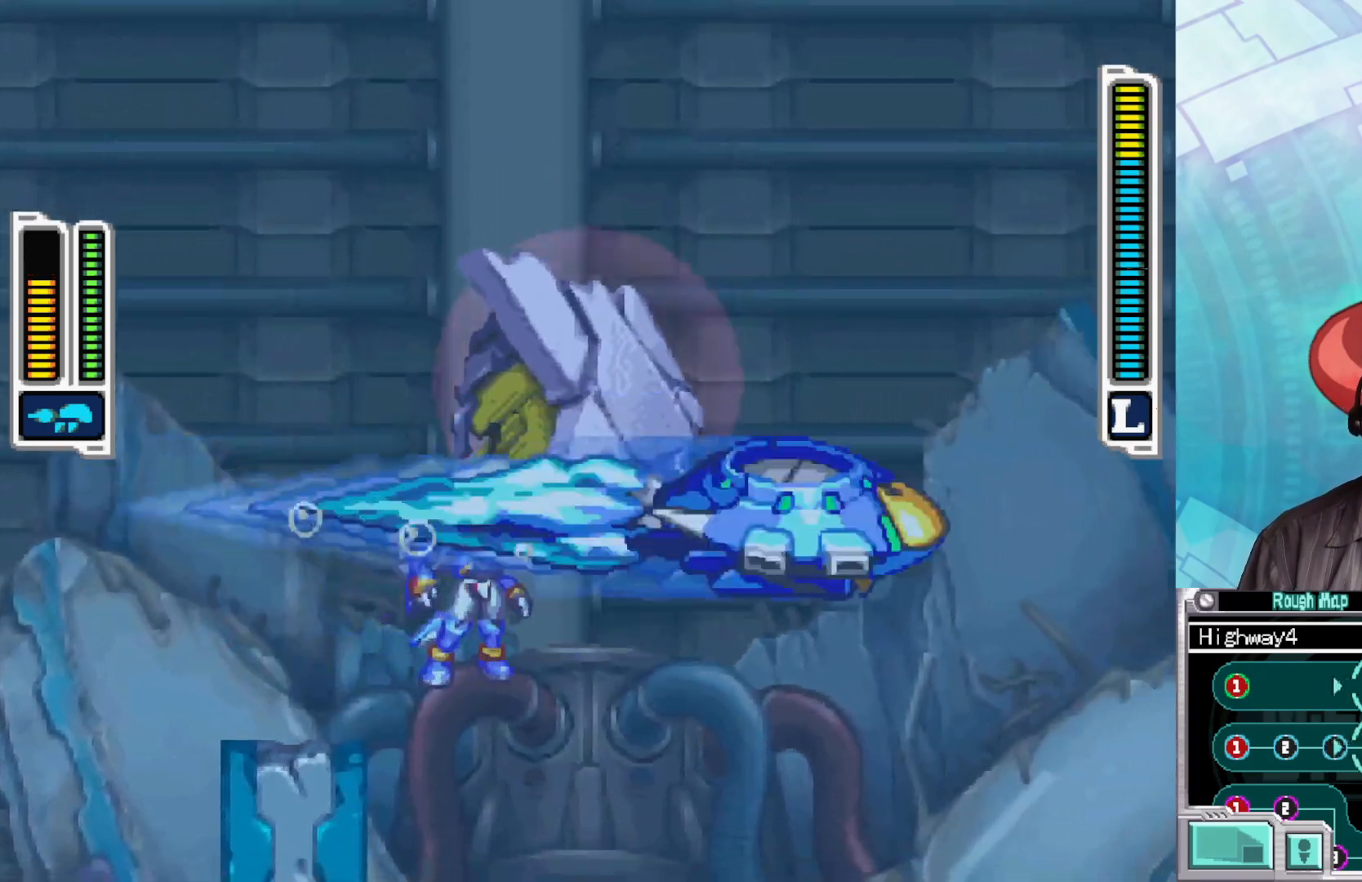
Gameplay with a controller (Xbox layout); each line is a JSON object with the inputs held at the frame after it. "events" lists button and stick changes between this image and that frame as [ms after this image, input, new state], when the widget could be followed in between.
{"buttons": [], "left_stick": "center", "right_stick": "center", "events": [[167, "B", "up"], [200, "left_stick", "up-left"], [283, "X", "down"], [350, "left_stick", "center"], [400, "X", "up"]]}
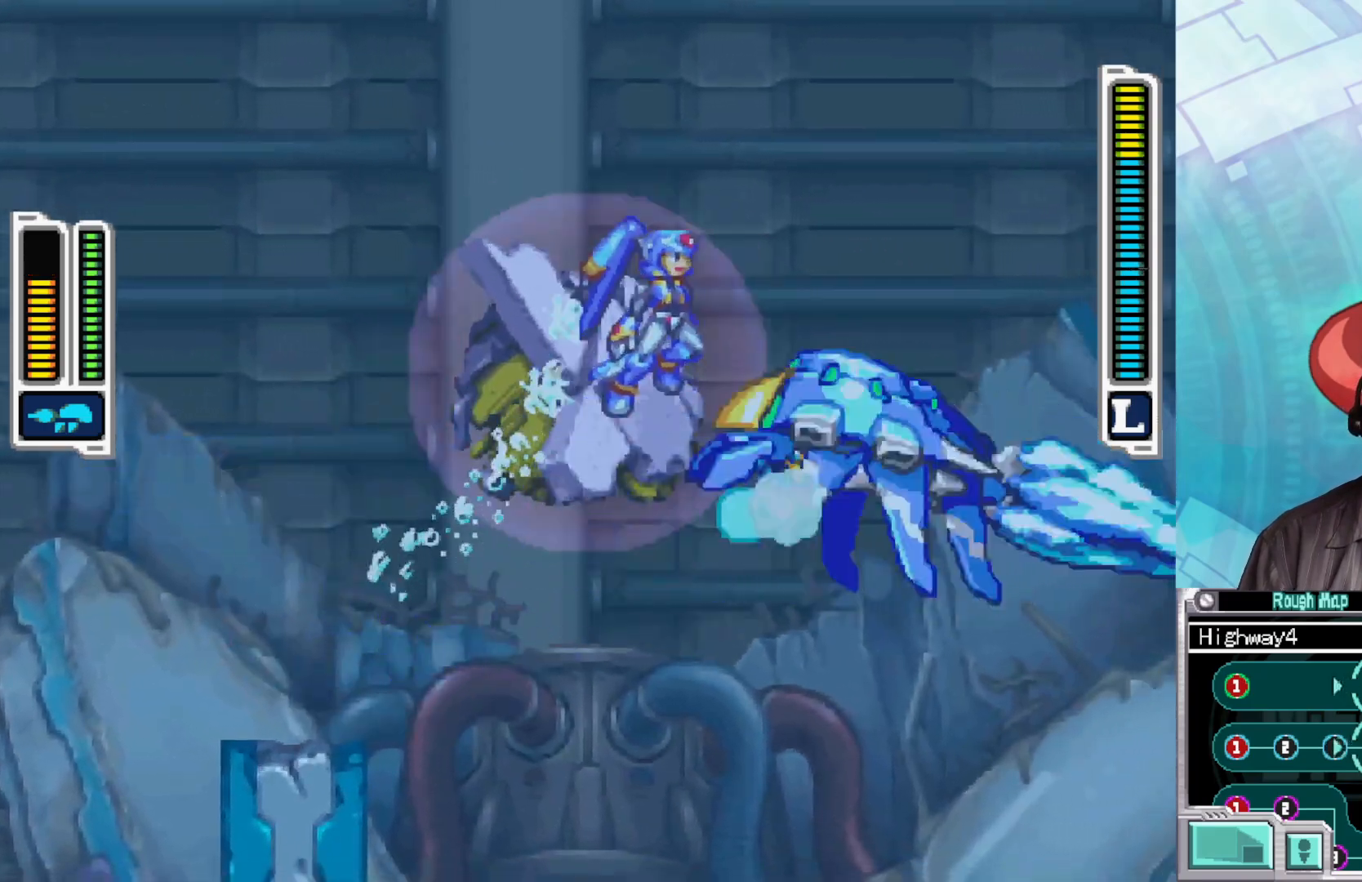
{"buttons": ["B"], "left_stick": "left", "right_stick": "center", "events": [[83, "left_stick", "left"], [283, "B", "down"]]}
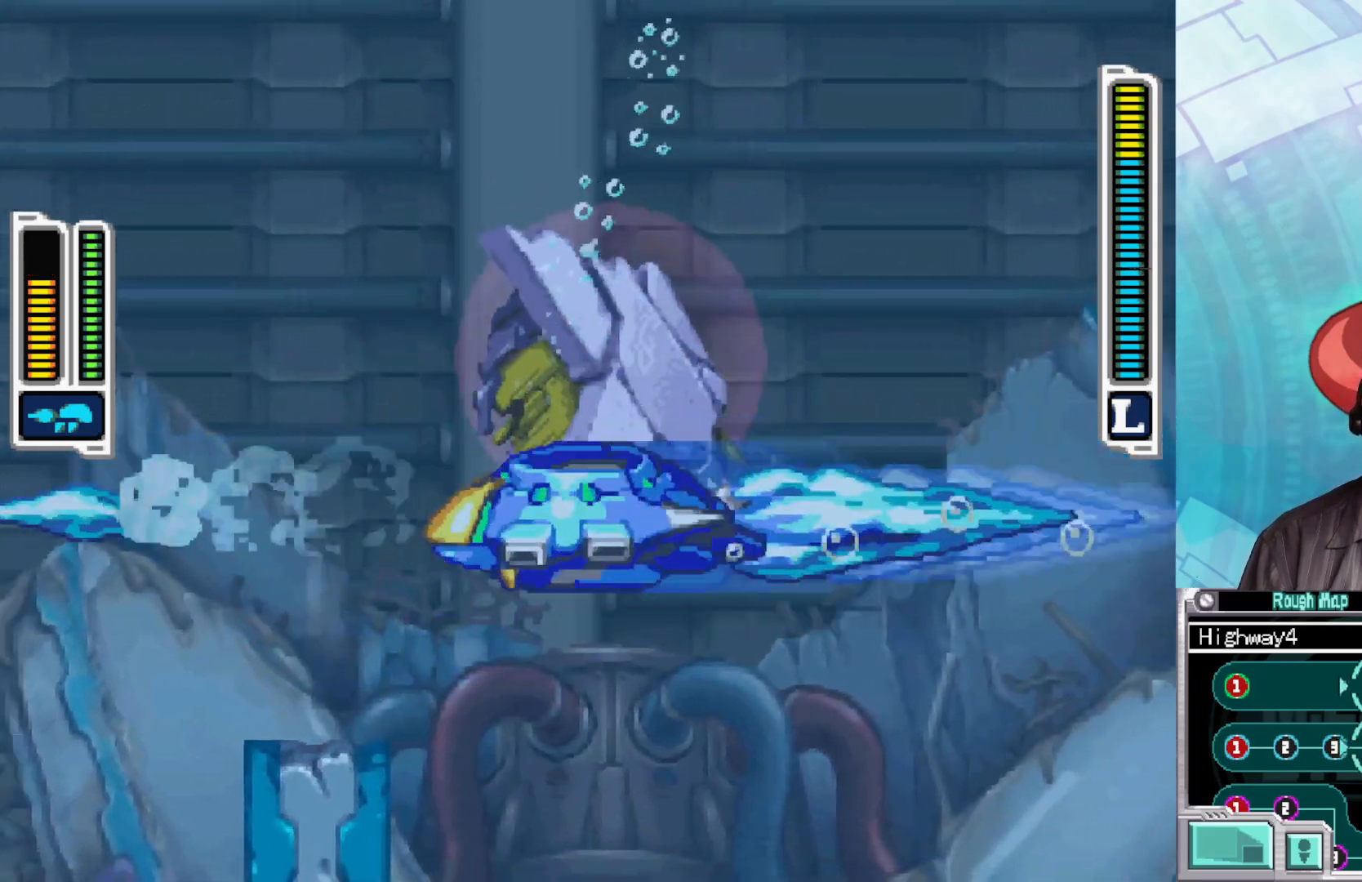
{"buttons": ["B"], "left_stick": "left", "right_stick": "center", "events": []}
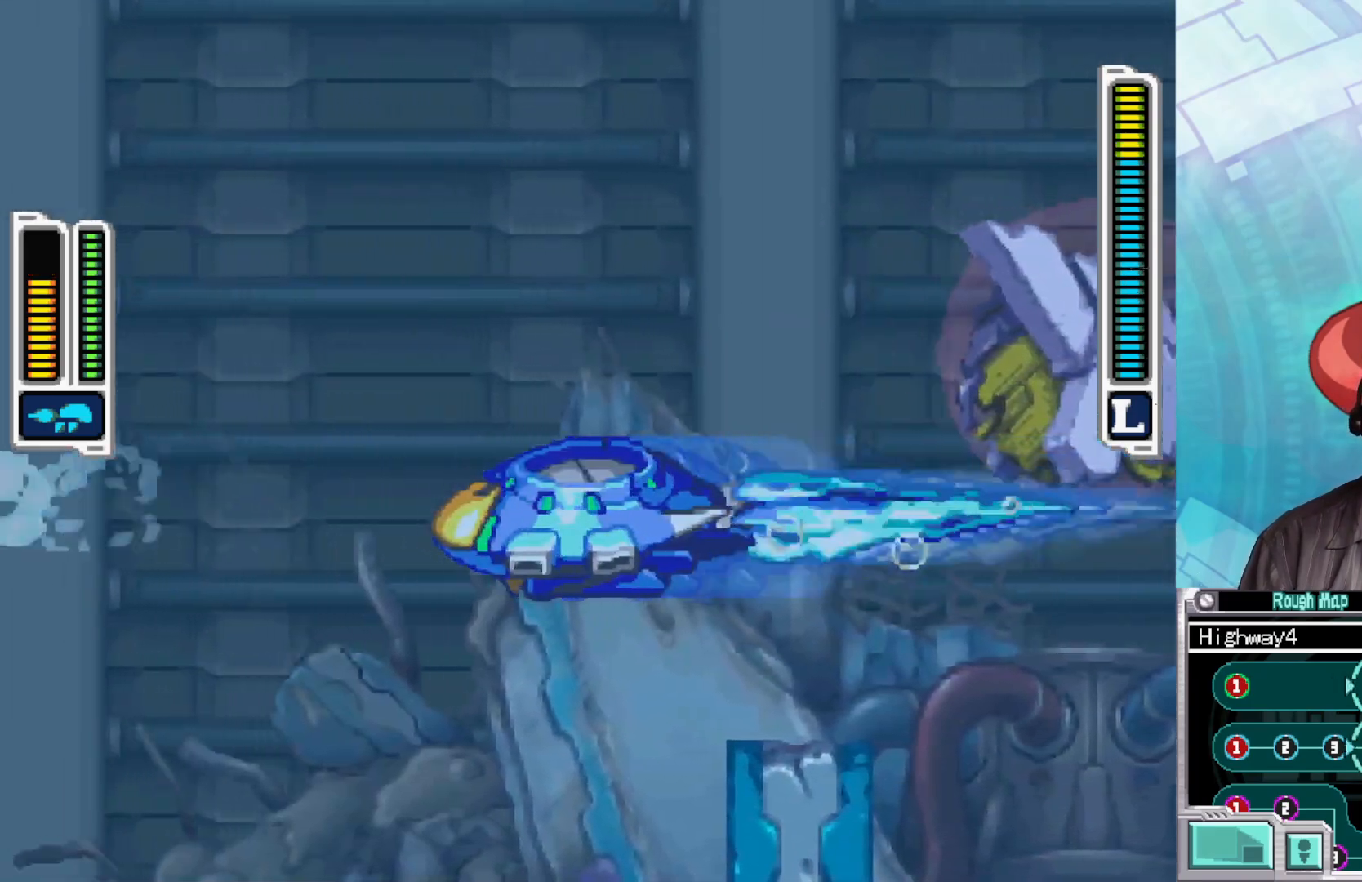
{"buttons": ["B"], "left_stick": "right", "right_stick": "center", "events": [[167, "left_stick", "right"]]}
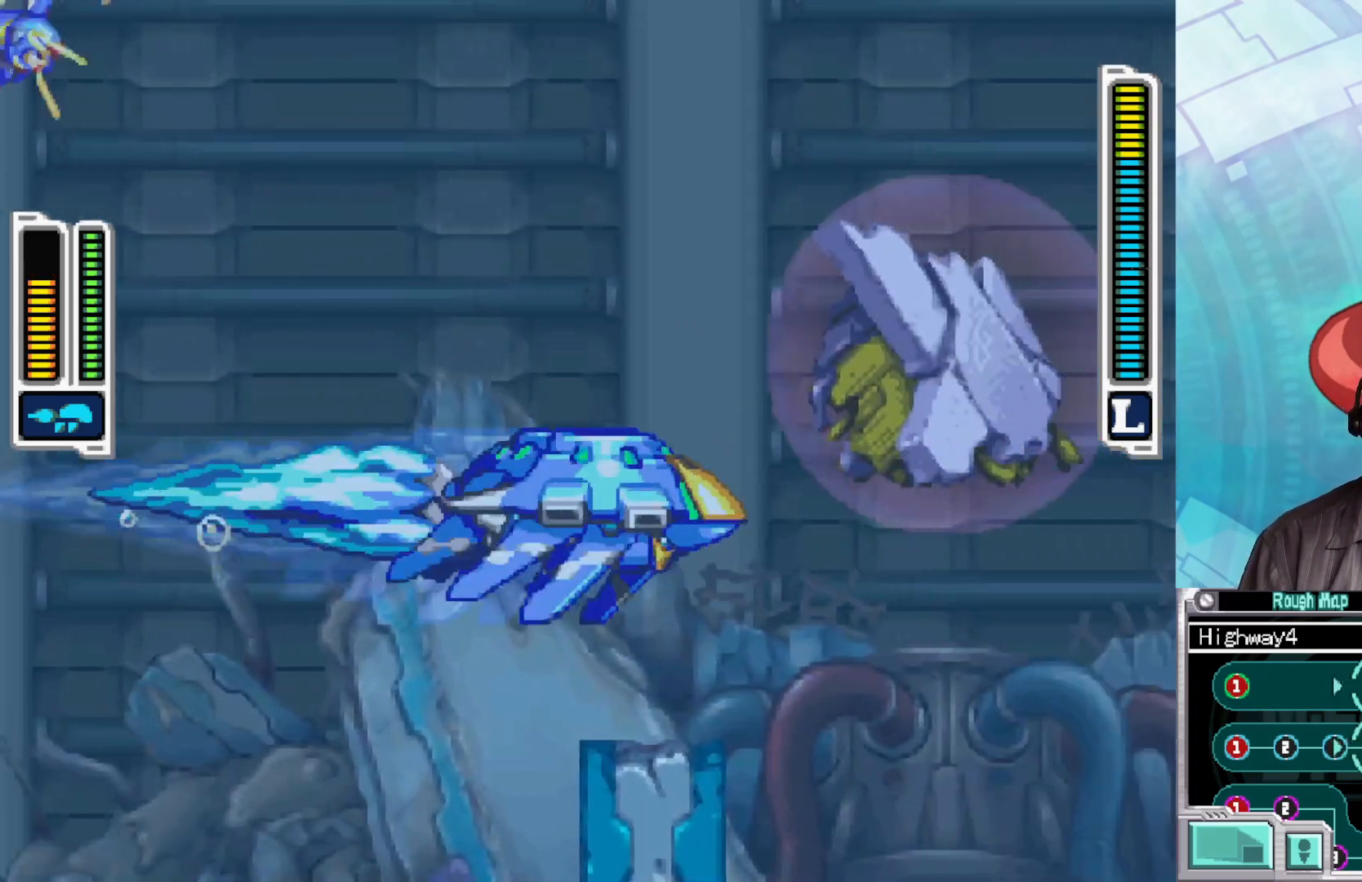
{"buttons": ["X"], "left_stick": "center", "right_stick": "center", "events": [[167, "left_stick", "left"], [350, "left_stick", "right"], [417, "B", "up"], [433, "left_stick", "center"], [483, "X", "down"]]}
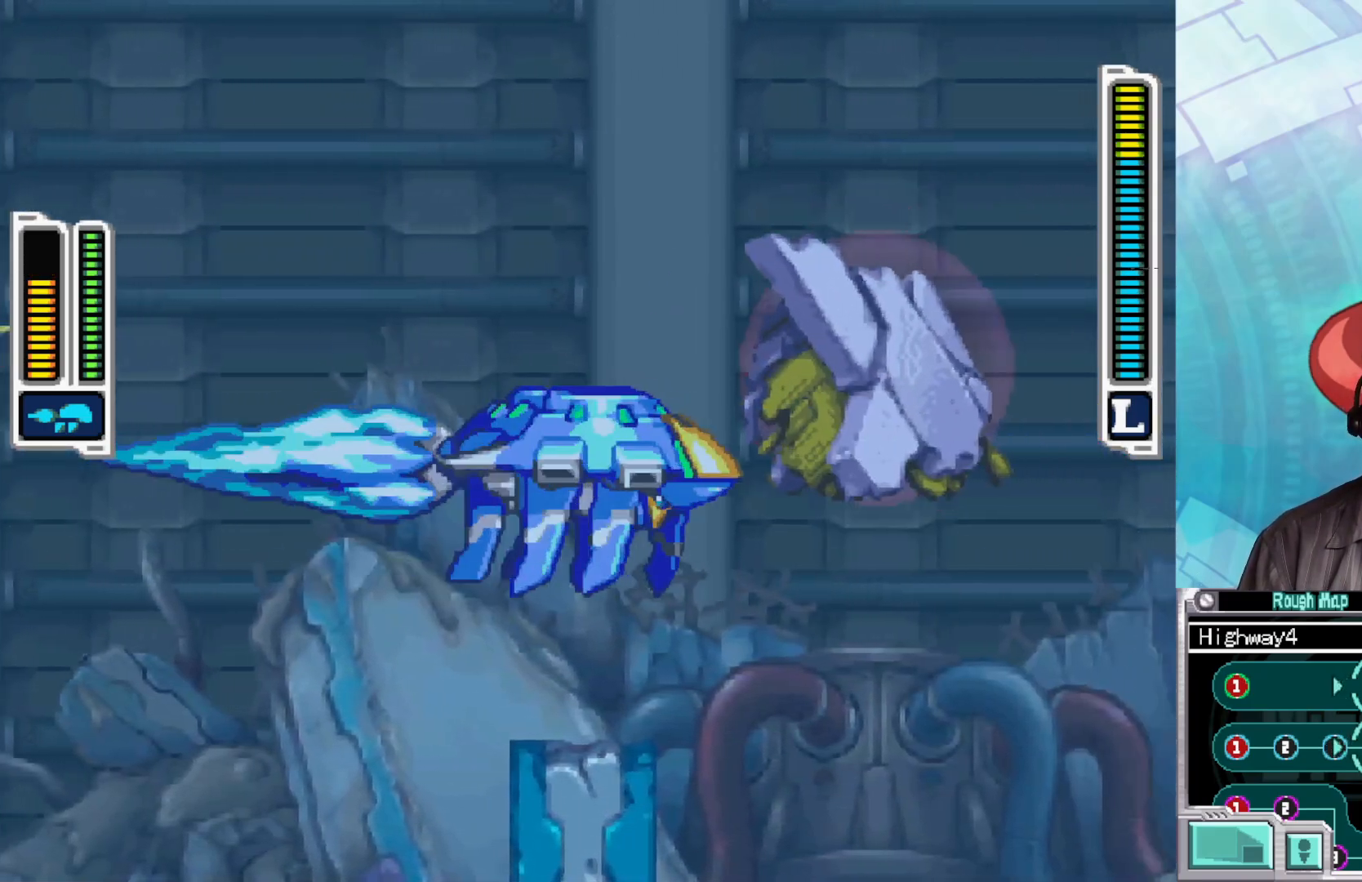
{"buttons": ["X"], "left_stick": "up-left", "right_stick": "center", "events": [[100, "X", "up"], [100, "left_stick", "left"], [167, "left_stick", "up-left"], [333, "left_stick", "up"], [450, "left_stick", "up-left"], [500, "X", "down"]]}
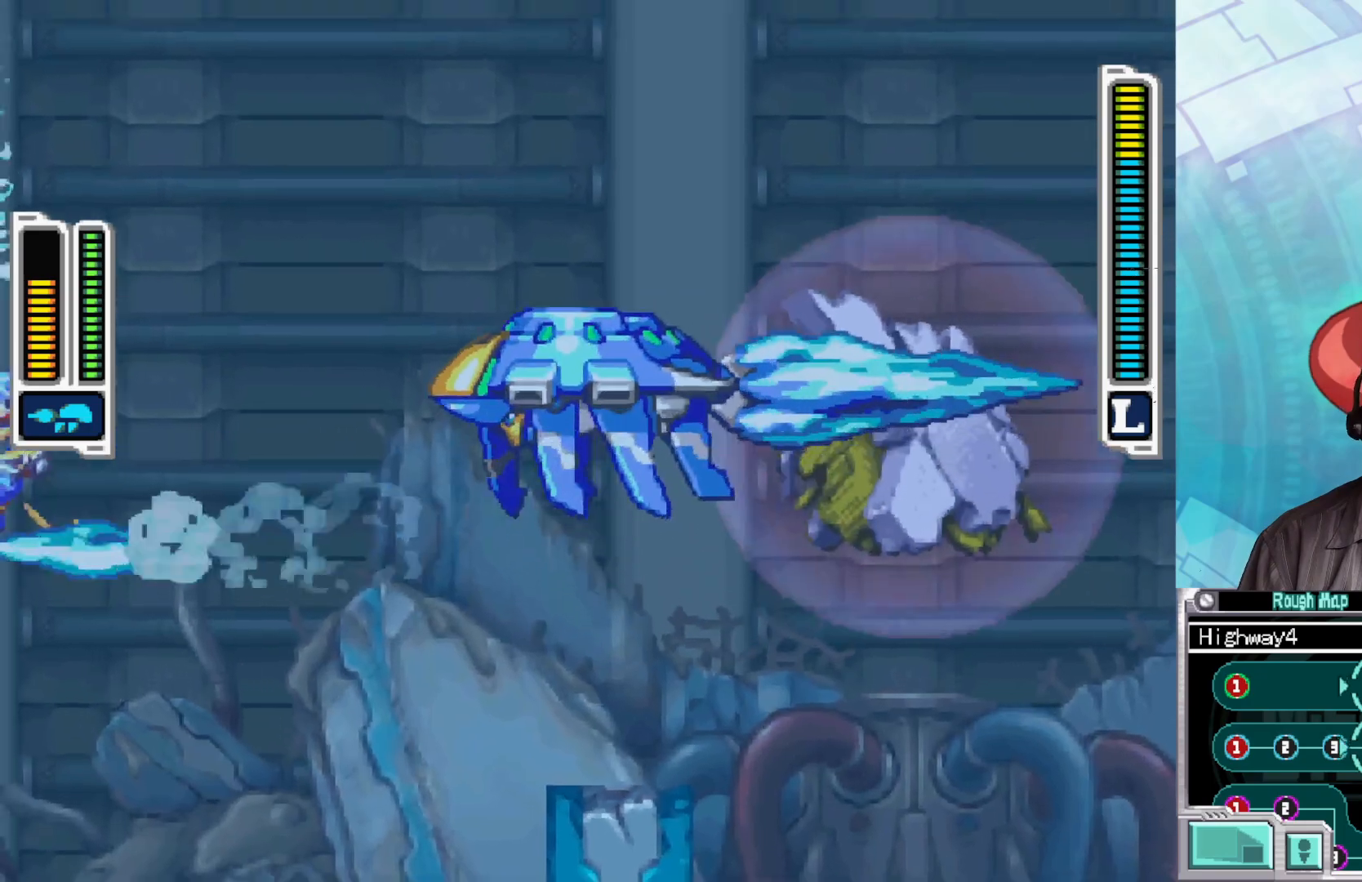
{"buttons": ["X"], "left_stick": "center", "right_stick": "center", "events": [[50, "X", "up"], [100, "left_stick", "center"], [133, "X", "down"], [217, "X", "up"], [283, "X", "down"], [367, "X", "up"], [433, "X", "down"]]}
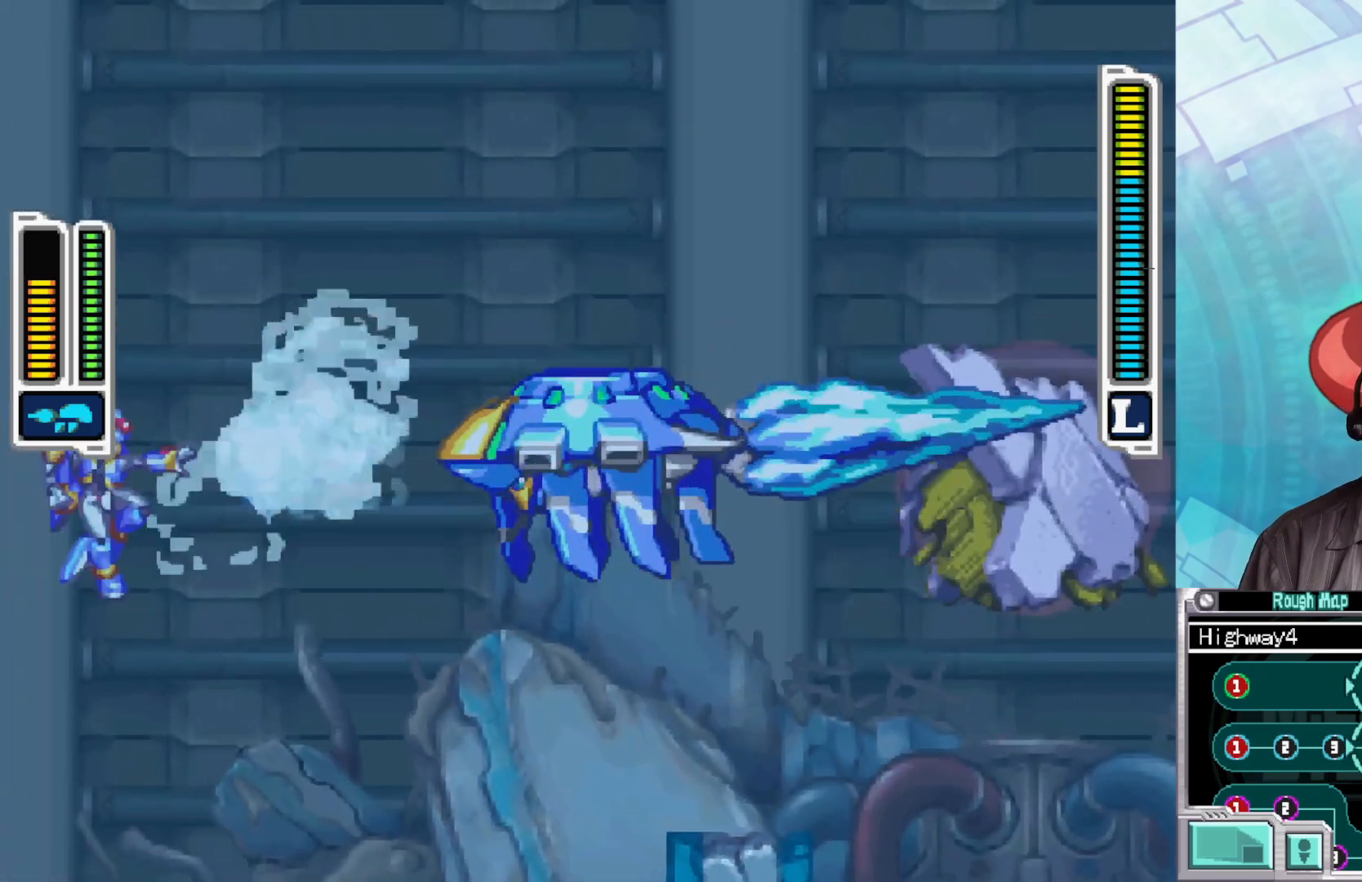
{"buttons": [], "left_stick": "center", "right_stick": "center", "events": [[17, "X", "up"], [83, "X", "down"], [167, "X", "up"], [250, "X", "down"], [317, "X", "up"], [400, "X", "down"], [467, "X", "up"]]}
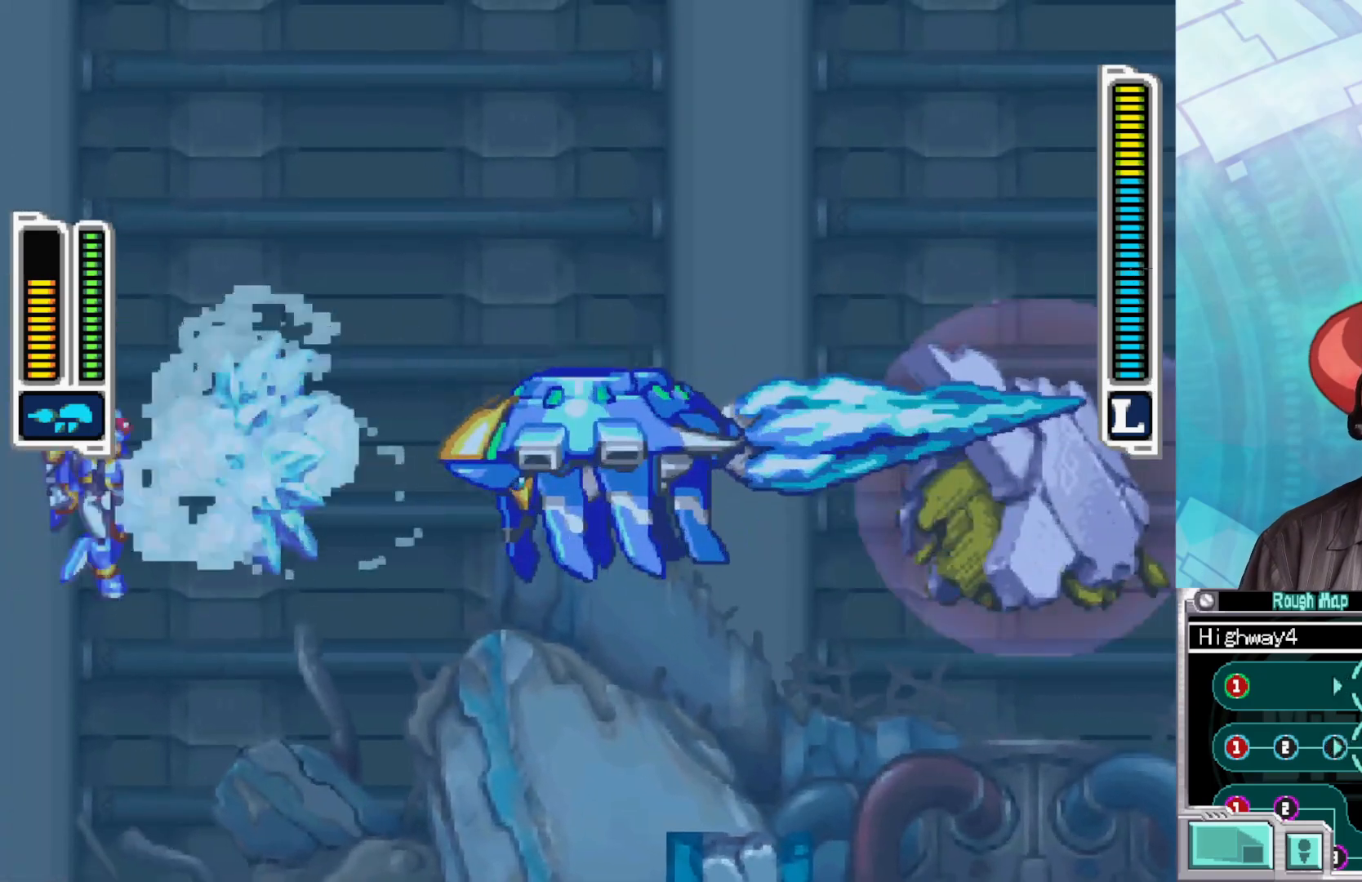
{"buttons": [], "left_stick": "center", "right_stick": "center", "events": [[33, "X", "down"], [100, "X", "up"], [167, "X", "down"], [233, "X", "up"], [300, "X", "down"], [350, "X", "up"], [433, "X", "down"], [483, "X", "up"]]}
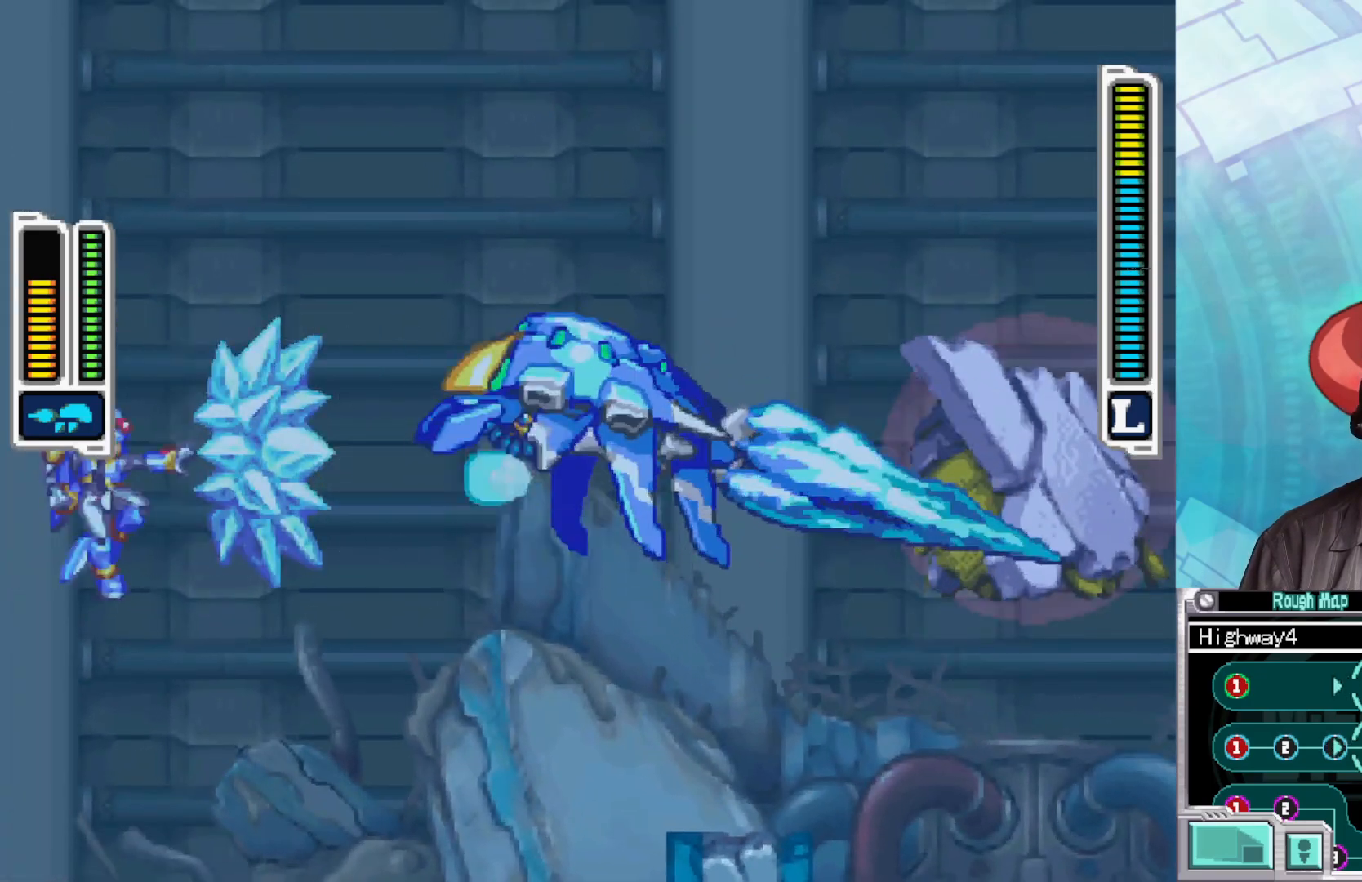
{"buttons": [], "left_stick": "right", "right_stick": "center", "events": [[50, "X", "down"], [117, "X", "up"], [183, "X", "down"], [233, "X", "up"], [267, "left_stick", "right"]]}
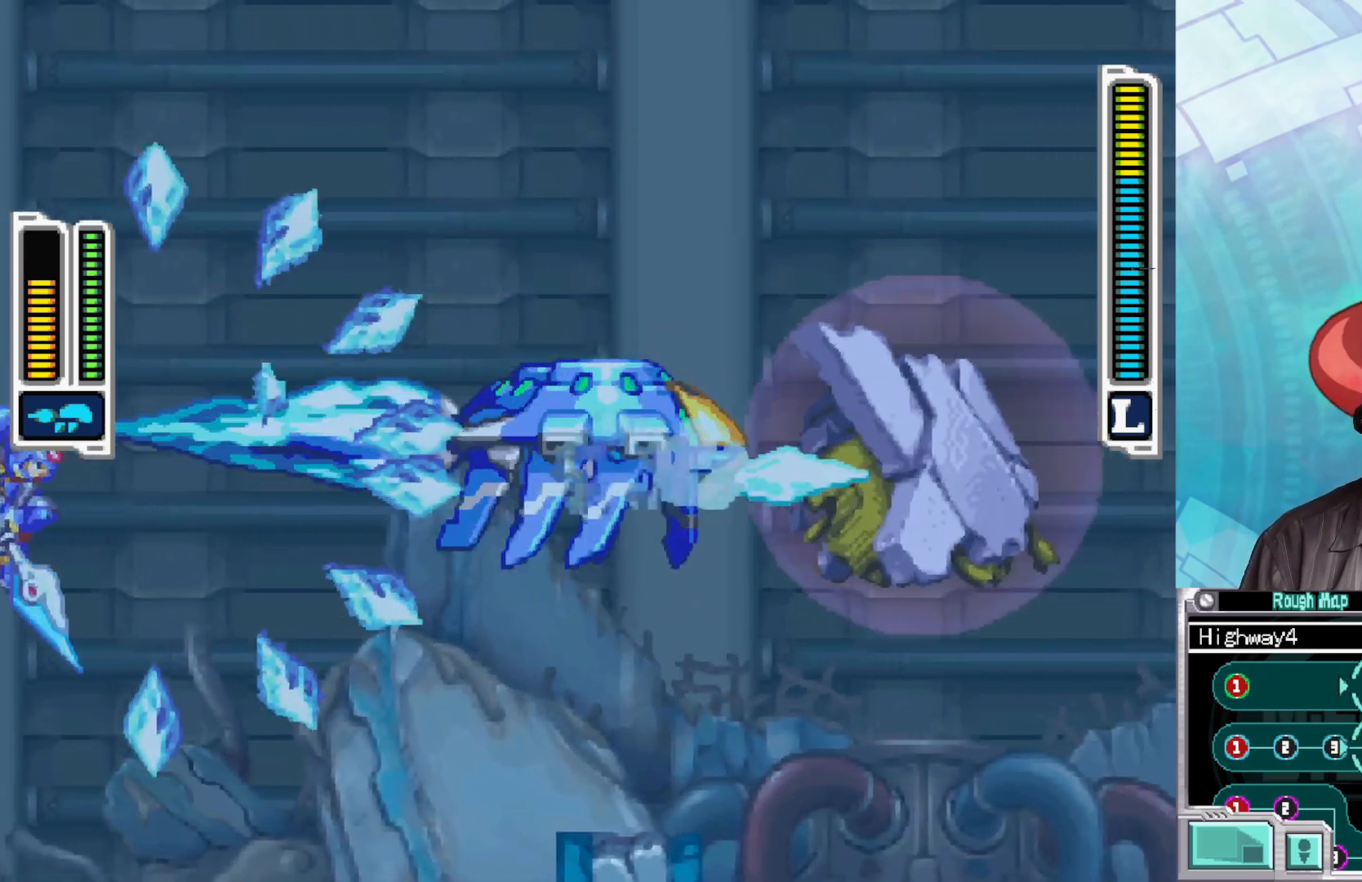
{"buttons": ["B", "L3"], "left_stick": "down", "right_stick": "center", "events": [[67, "B", "down"], [350, "L3", "down"], [417, "left_stick", "down"]]}
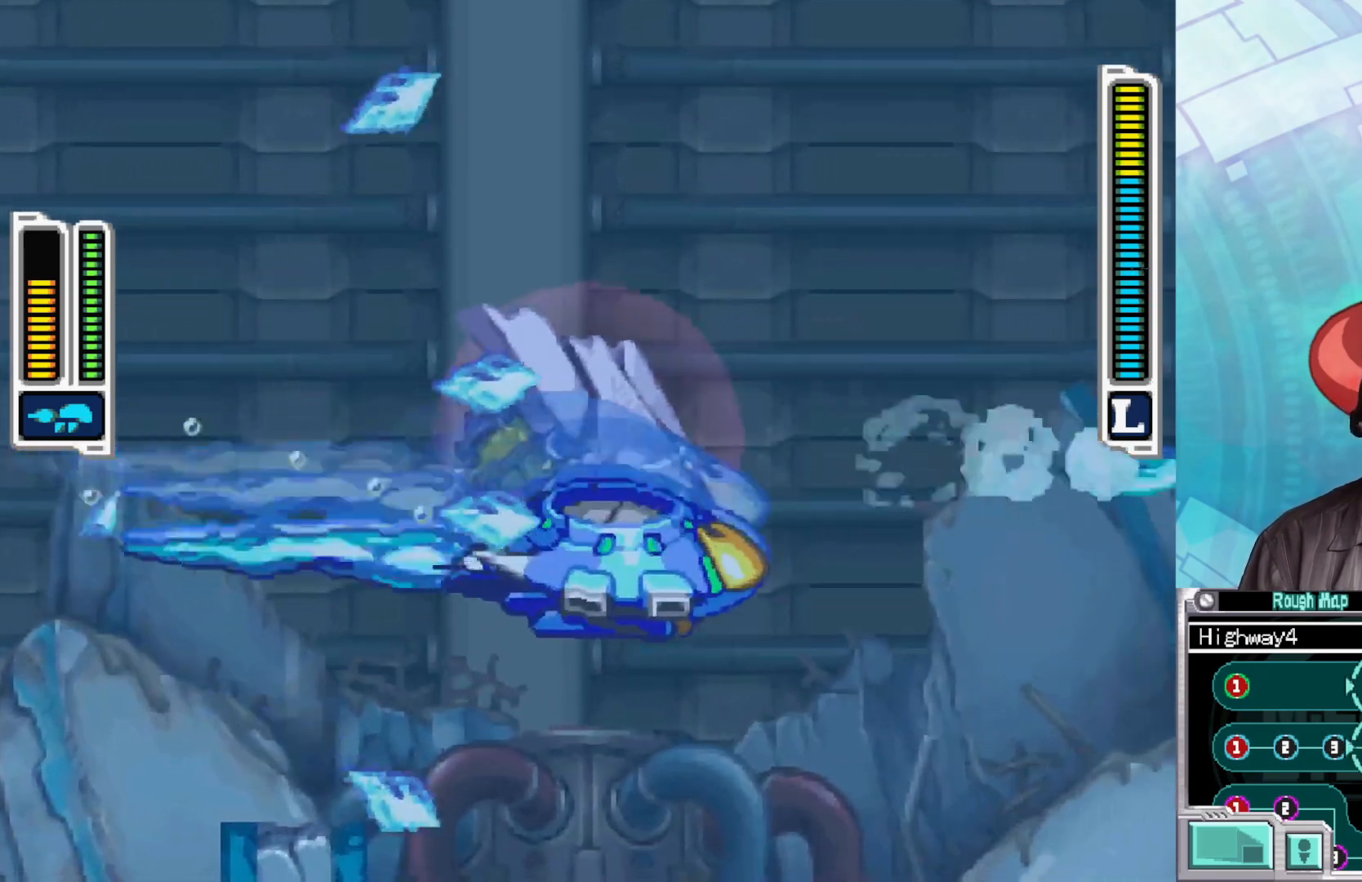
{"buttons": [], "left_stick": "up-left", "right_stick": "center", "events": [[133, "L3", "up"], [183, "L3", "down"], [233, "L3", "up"], [233, "left_stick", "left"], [250, "B", "up"], [283, "left_stick", "up-left"]]}
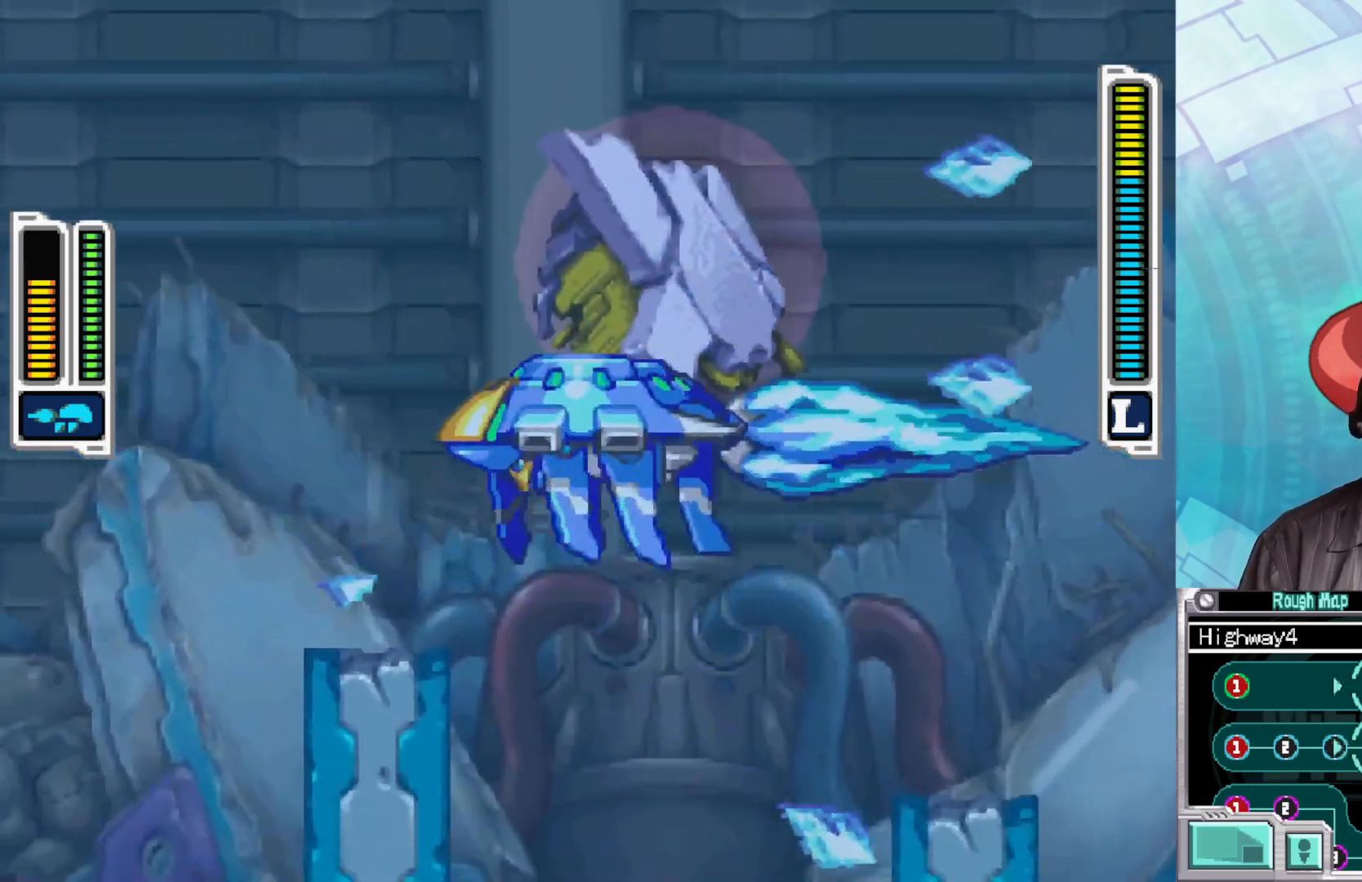
{"buttons": [], "left_stick": "center", "right_stick": "center", "events": [[67, "X", "down"], [67, "left_stick", "left"], [167, "X", "up"], [167, "left_stick", "center"], [233, "X", "down"], [317, "X", "up"], [383, "X", "down"], [483, "X", "up"]]}
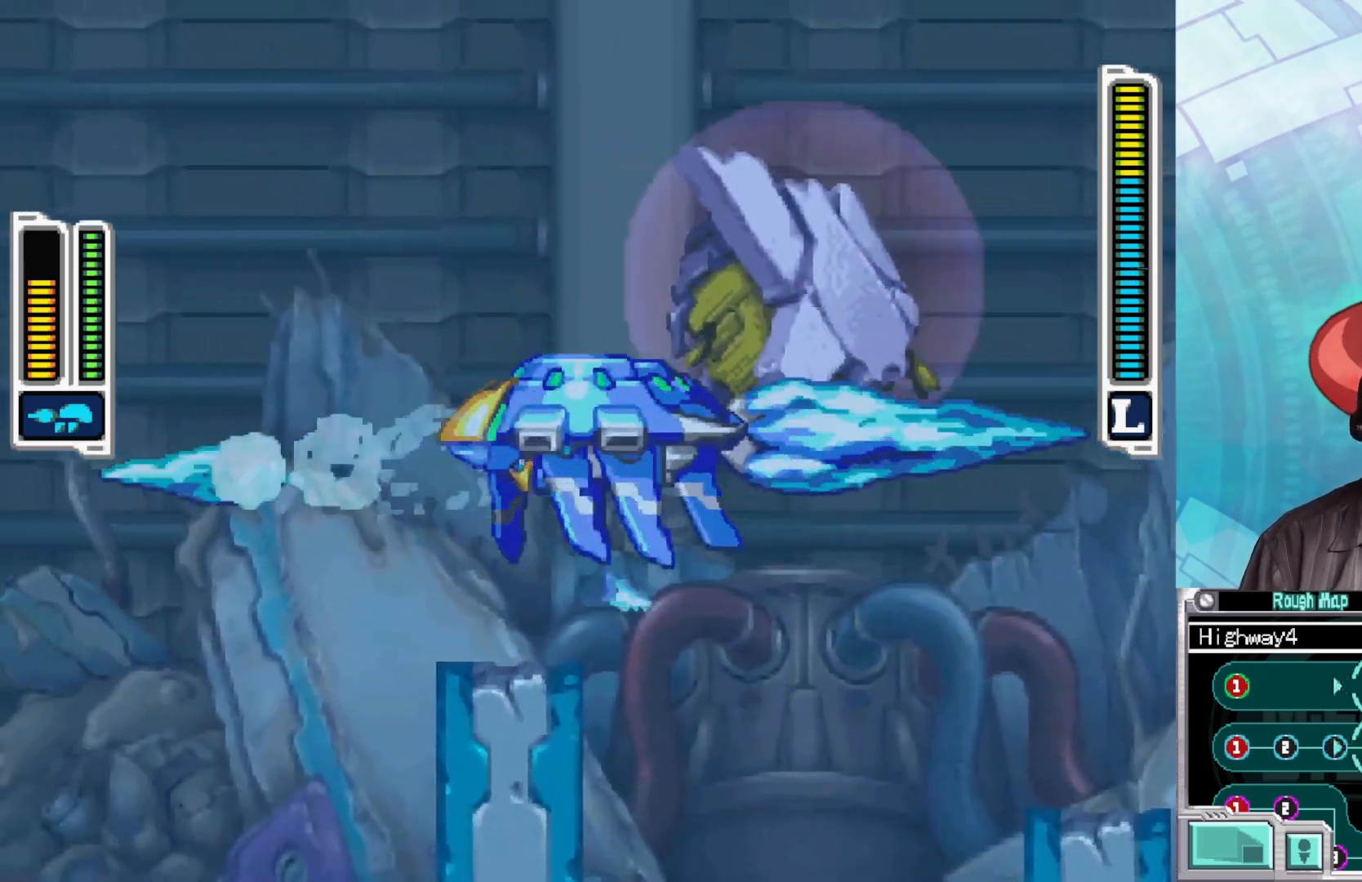
{"buttons": ["X"], "left_stick": "up-left", "right_stick": "center", "events": [[117, "left_stick", "up-left"], [300, "X", "down"], [417, "X", "up"], [500, "X", "down"]]}
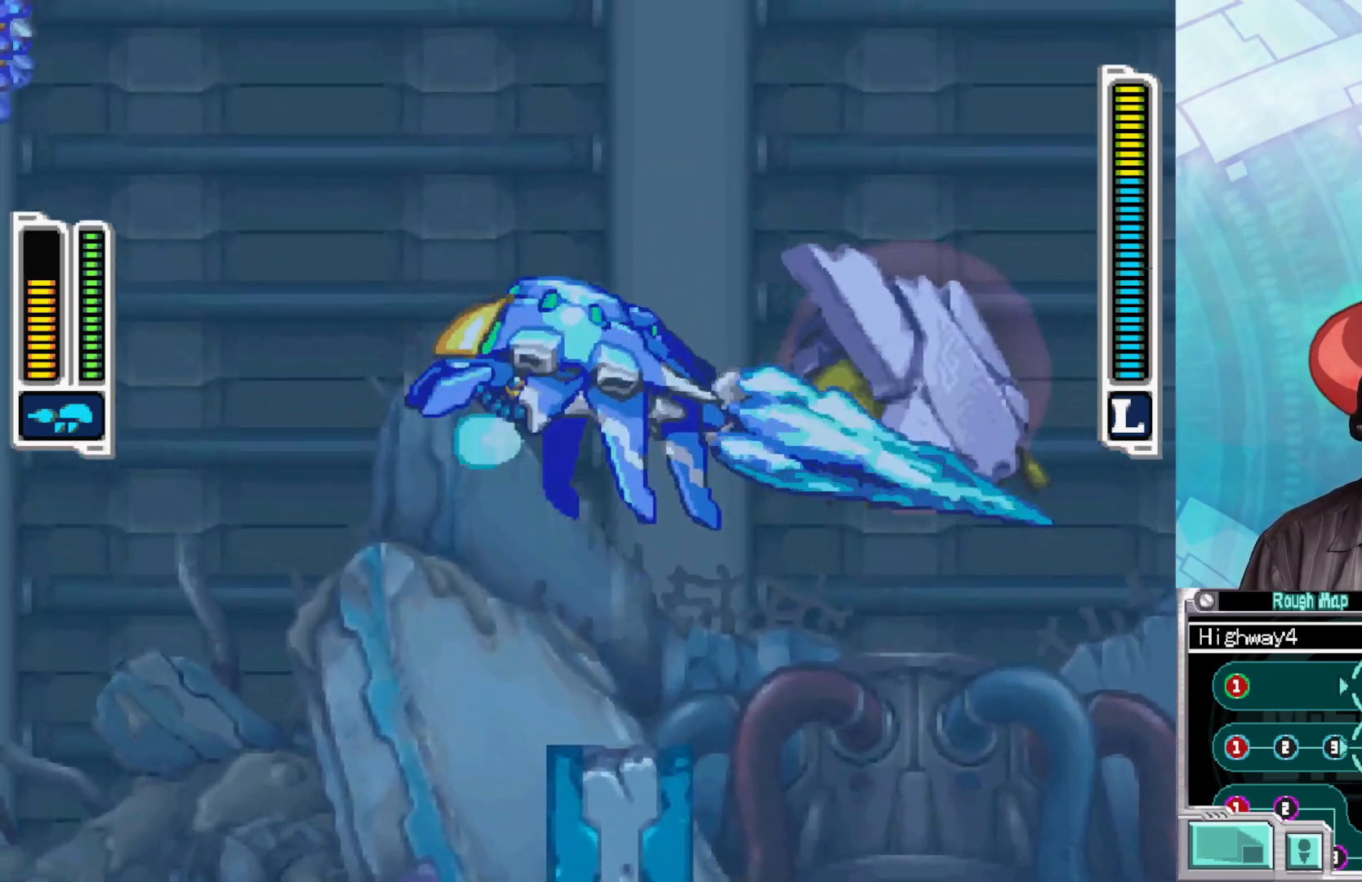
{"buttons": ["X"], "left_stick": "center", "right_stick": "center", "events": [[83, "X", "up"], [183, "X", "down"], [250, "X", "up"], [367, "X", "down"], [433, "X", "up"], [483, "left_stick", "center"], [500, "X", "down"]]}
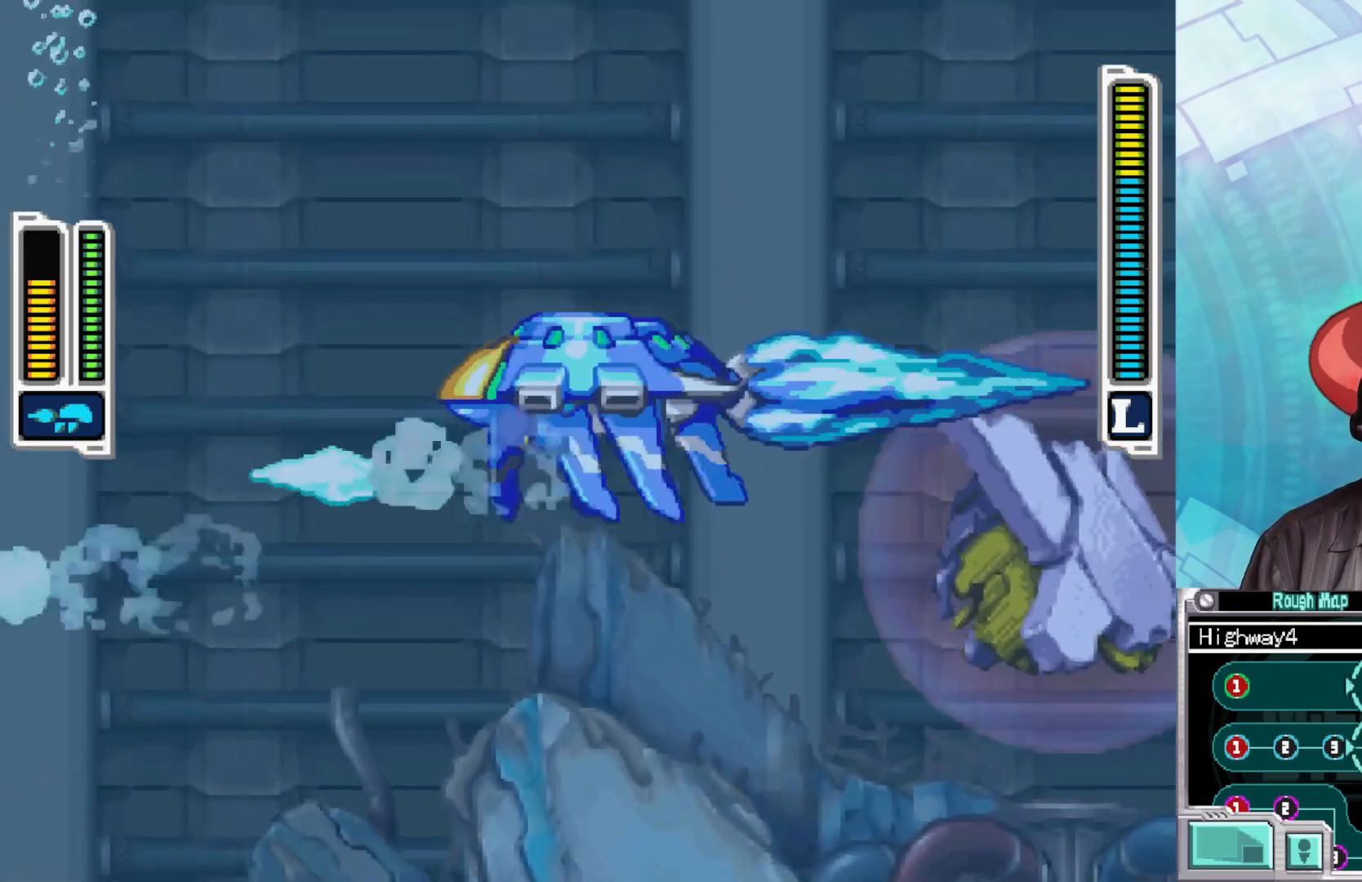
{"buttons": [], "left_stick": "center", "right_stick": "center", "events": [[100, "X", "up"]]}
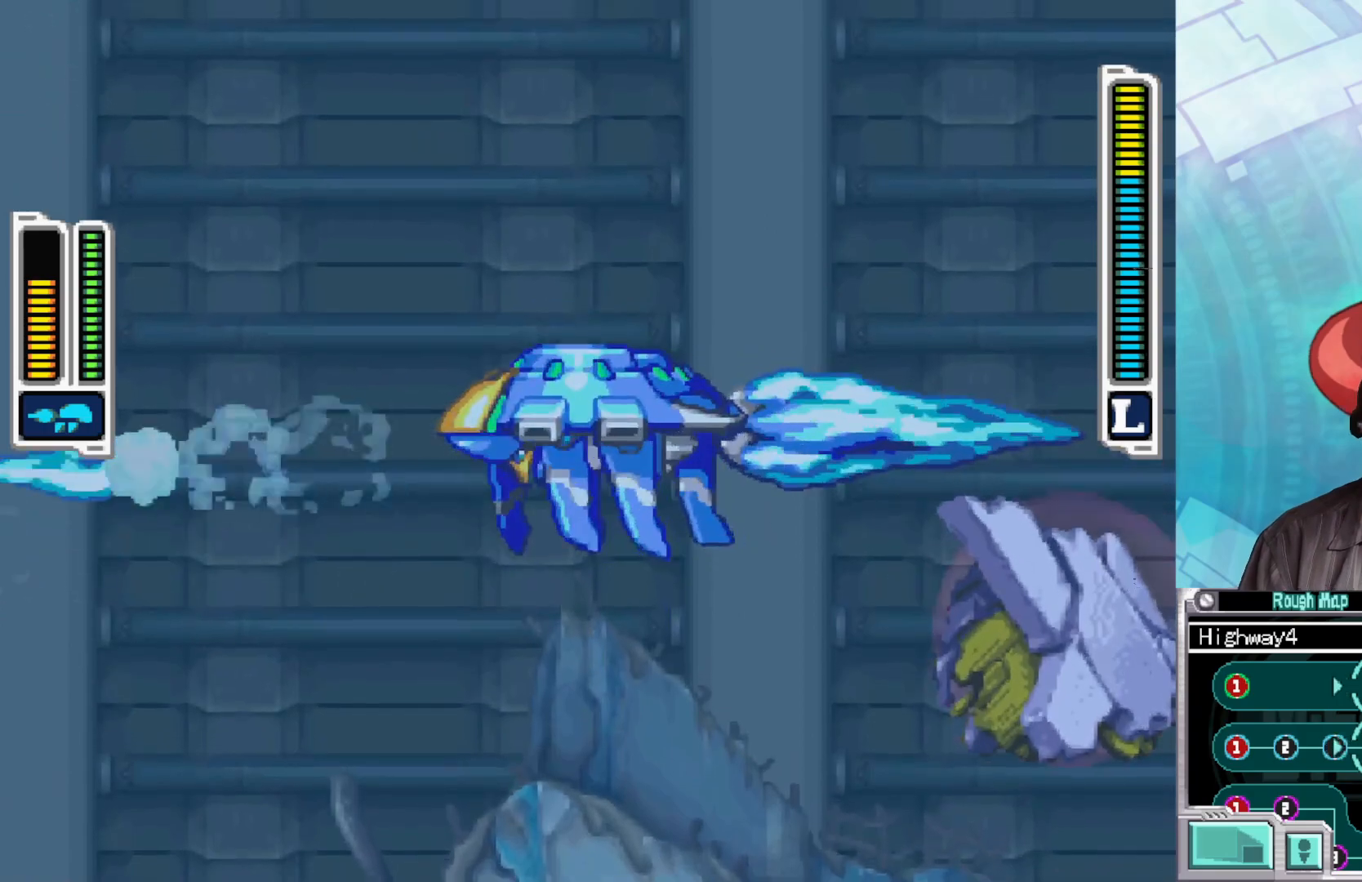
{"buttons": [], "left_stick": "up-right", "right_stick": "center", "events": [[117, "left_stick", "right"], [333, "left_stick", "up-right"]]}
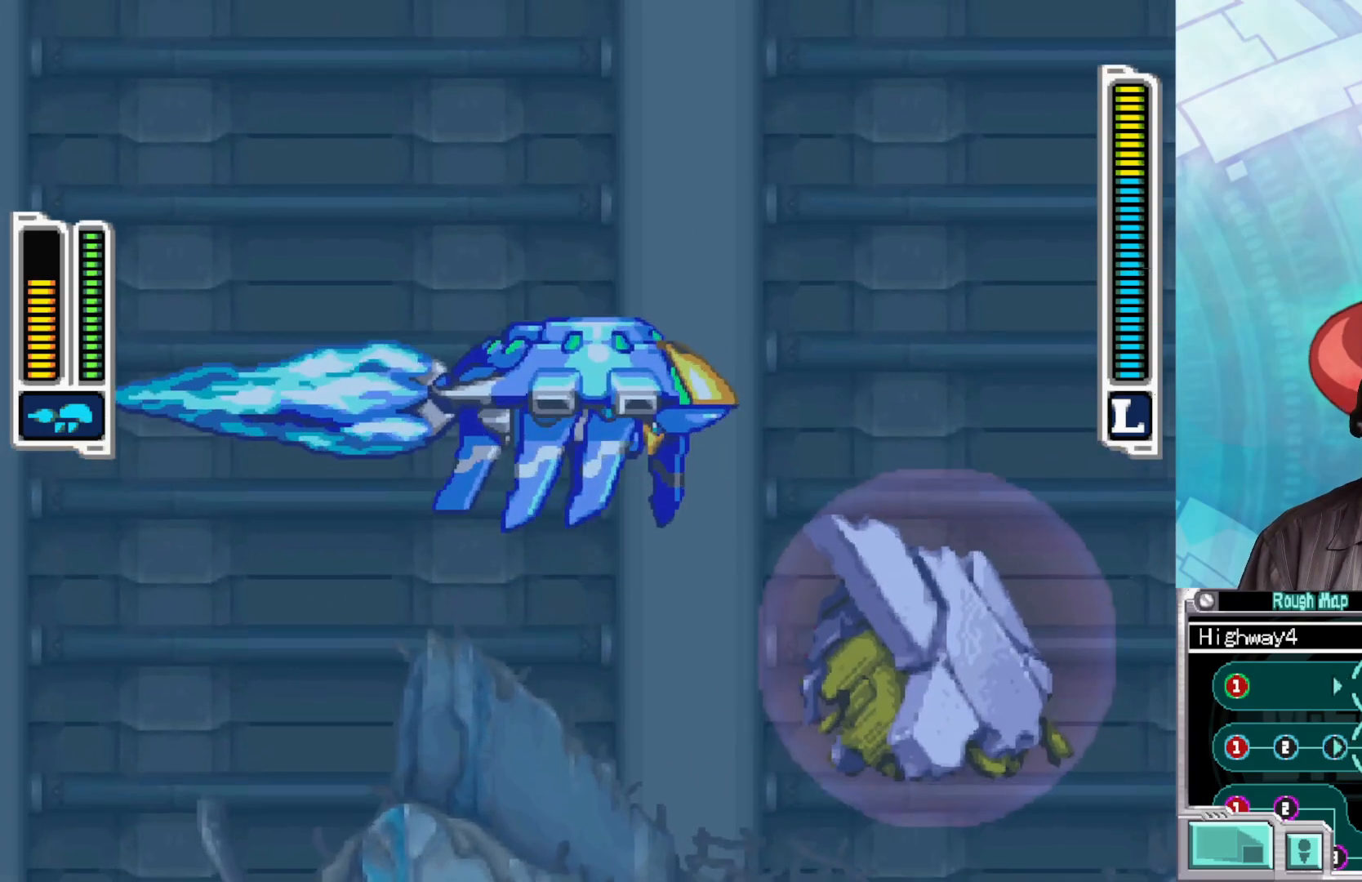
{"buttons": [], "left_stick": "down-right", "right_stick": "center", "events": [[283, "left_stick", "down-right"]]}
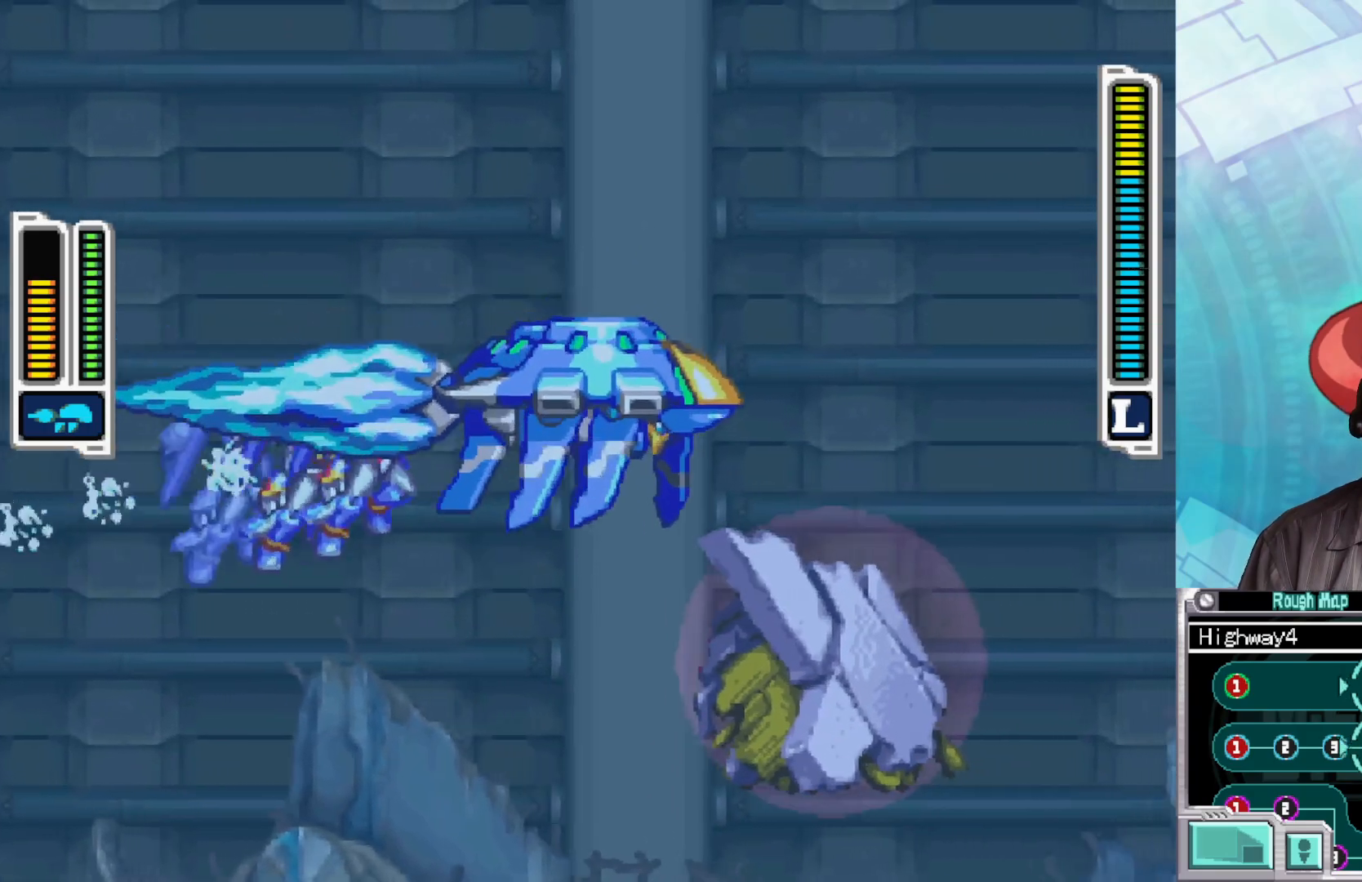
{"buttons": ["B"], "left_stick": "down-right", "right_stick": "center", "events": [[67, "B", "down"], [67, "left_stick", "right"], [417, "left_stick", "down-right"]]}
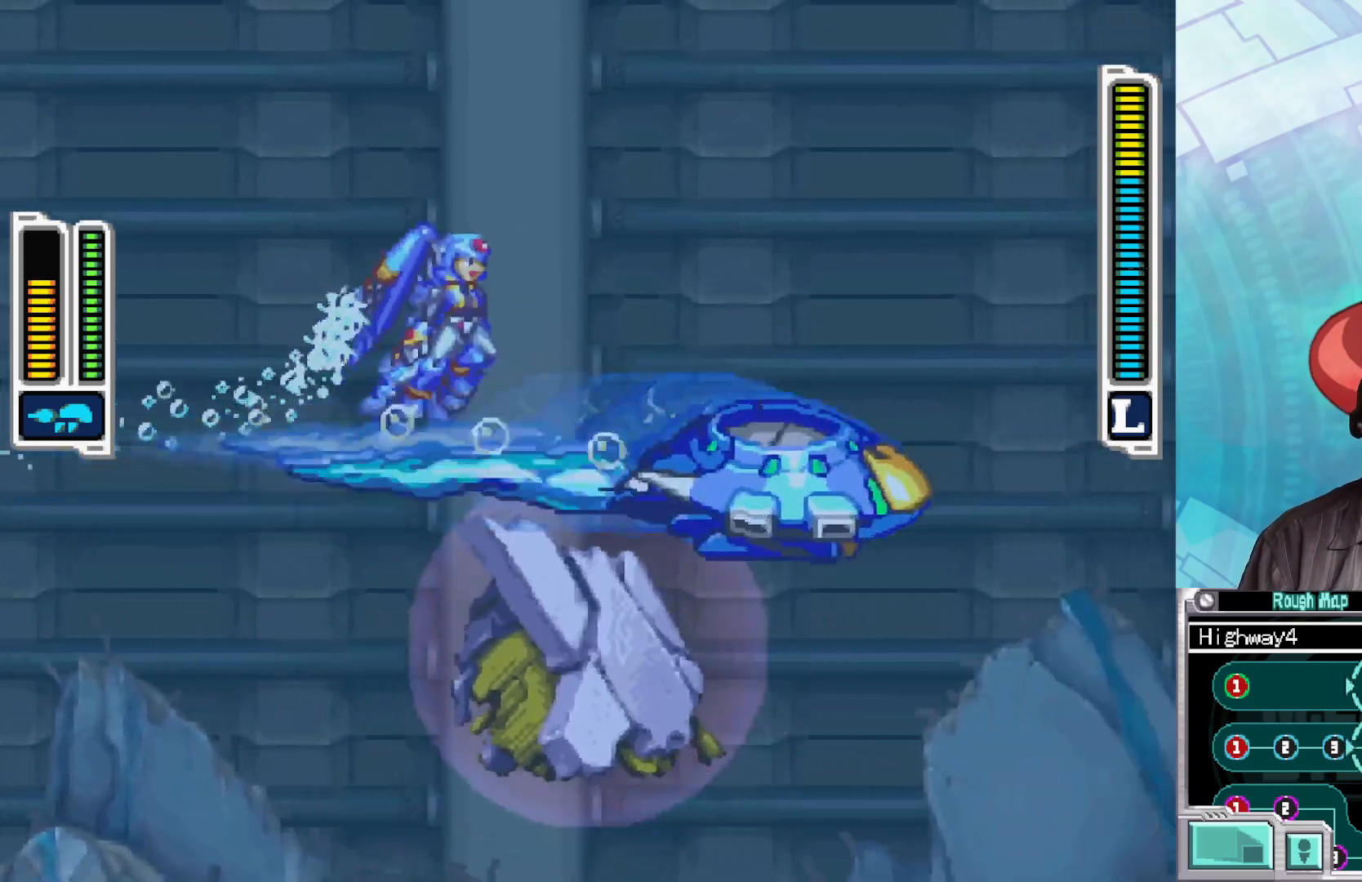
{"buttons": ["B"], "left_stick": "left", "right_stick": "center", "events": [[83, "left_stick", "down-left"], [200, "B", "up"], [267, "left_stick", "left"], [283, "B", "down"]]}
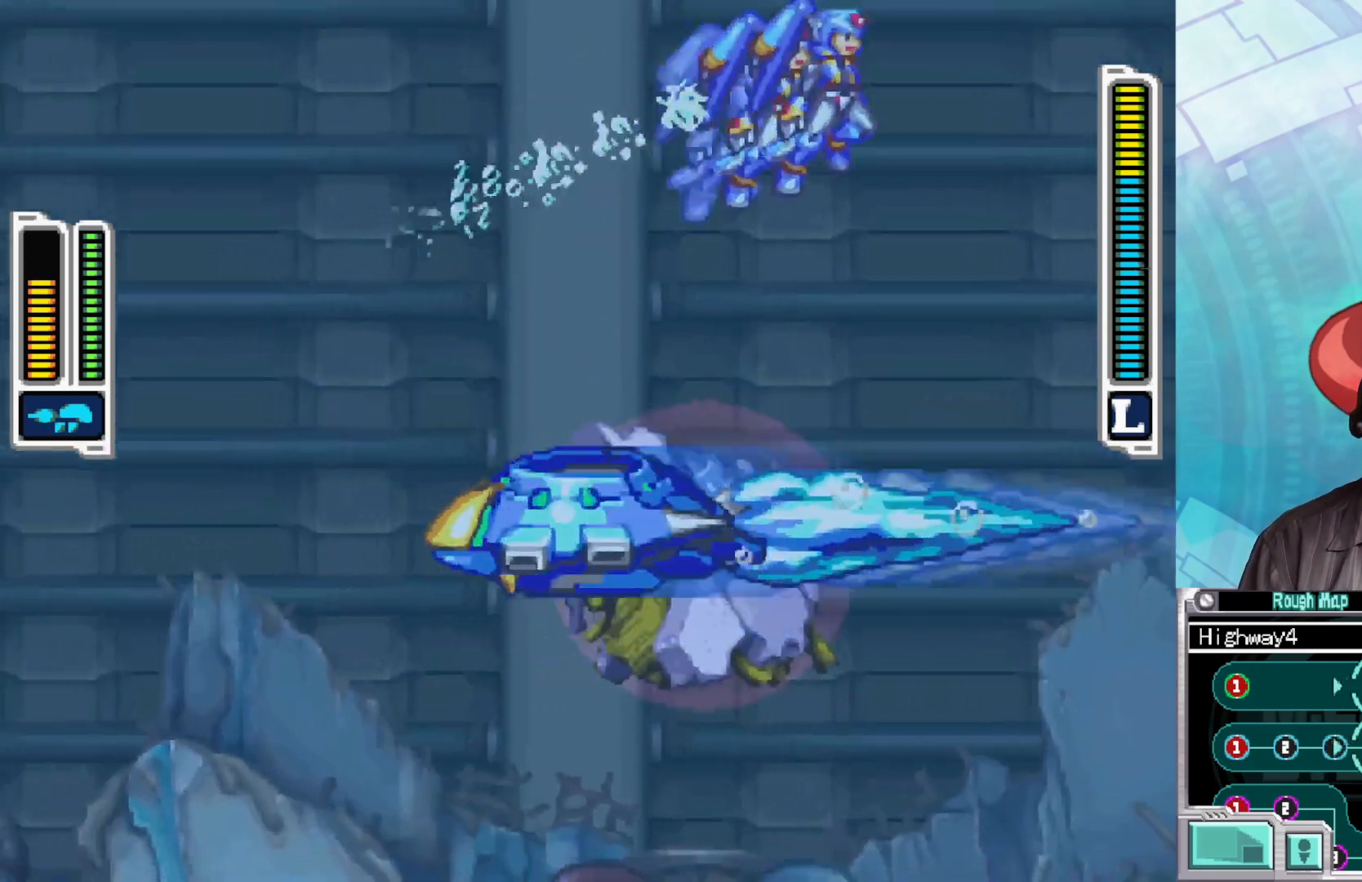
{"buttons": [], "left_stick": "up-right", "right_stick": "center", "events": [[233, "B", "up"], [317, "left_stick", "up"], [383, "left_stick", "up-right"]]}
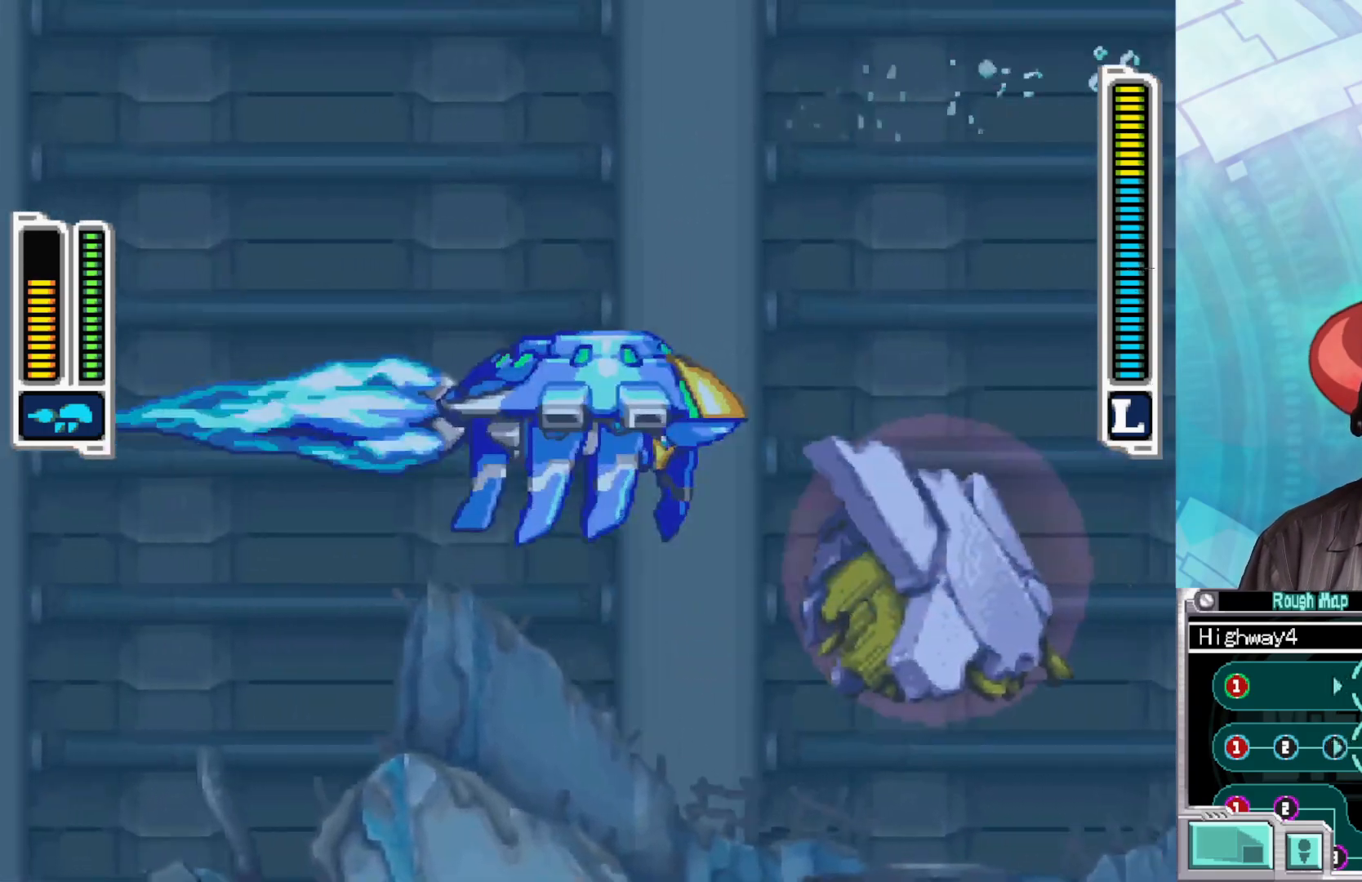
{"buttons": [], "left_stick": "center", "right_stick": "center", "events": [[67, "left_stick", "center"]]}
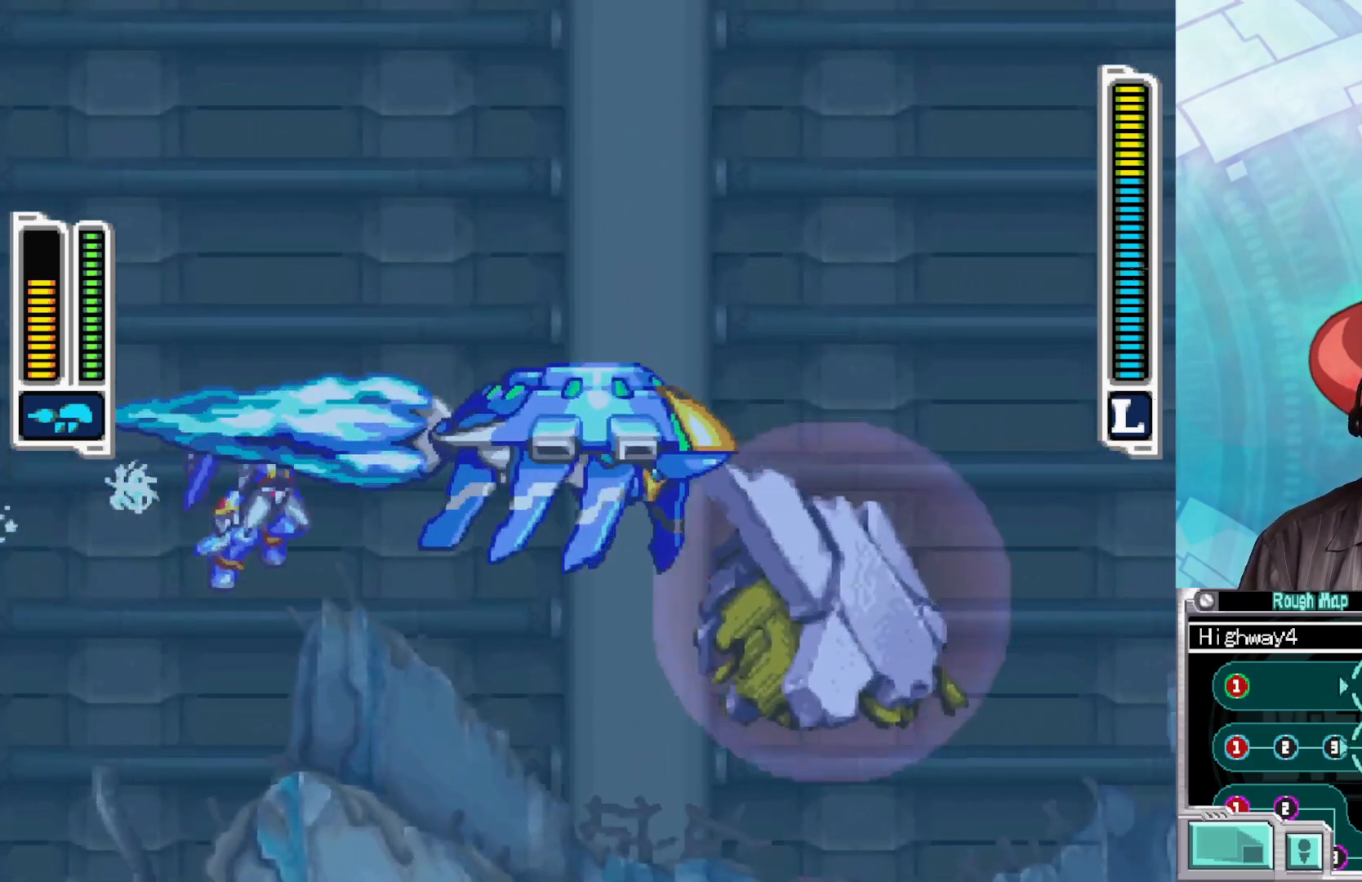
{"buttons": [], "left_stick": "right", "right_stick": "center", "events": [[50, "left_stick", "left"], [150, "B", "down"], [233, "left_stick", "right"], [467, "B", "up"]]}
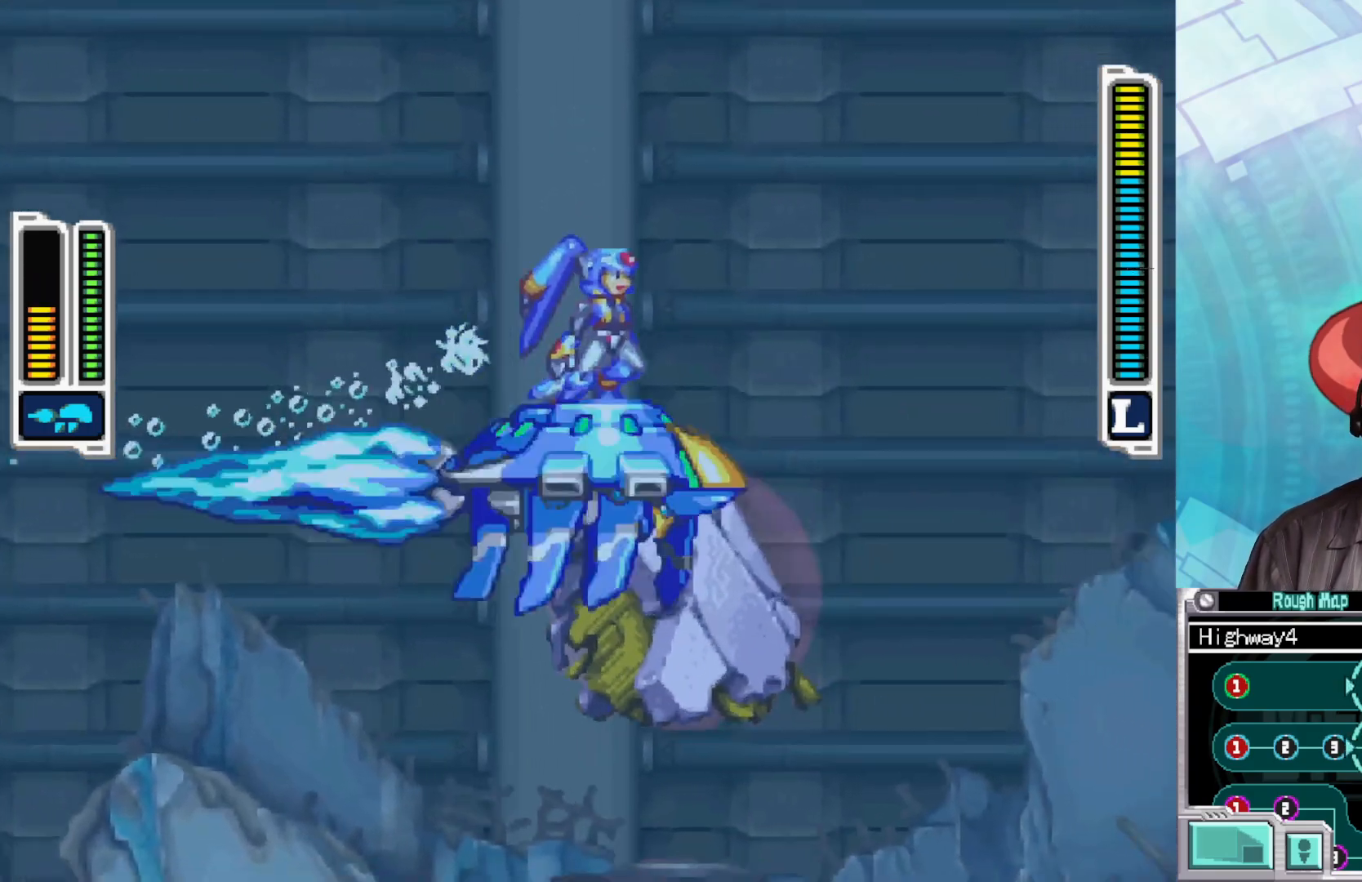
{"buttons": ["B"], "left_stick": "left", "right_stick": "center", "events": [[33, "B", "down"], [167, "left_stick", "left"], [350, "B", "up"], [400, "B", "down"]]}
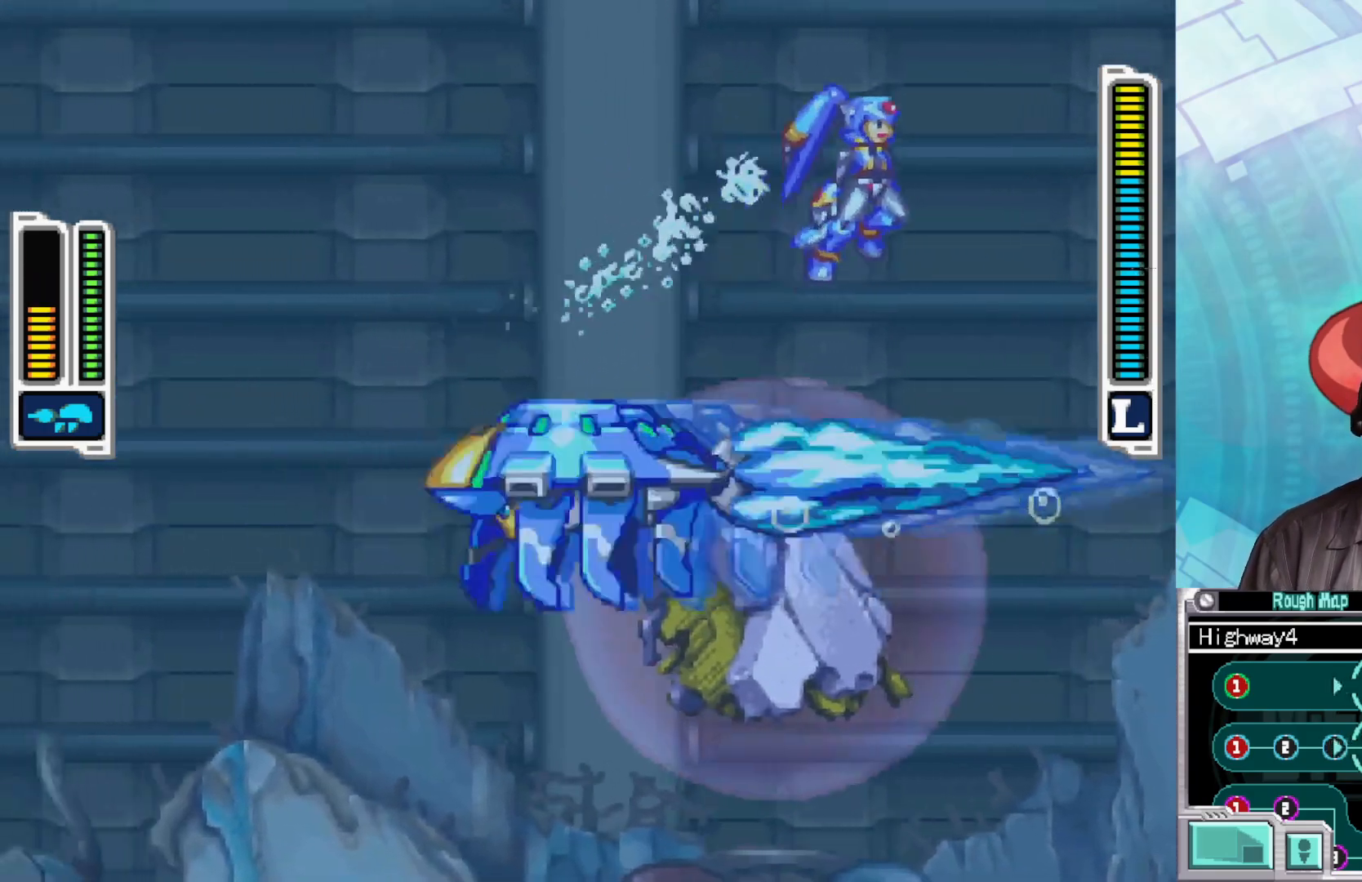
{"buttons": [], "left_stick": "right", "right_stick": "center", "events": [[133, "left_stick", "up-left"], [233, "left_stick", "up"], [333, "left_stick", "up-right"], [400, "B", "up"], [467, "left_stick", "right"]]}
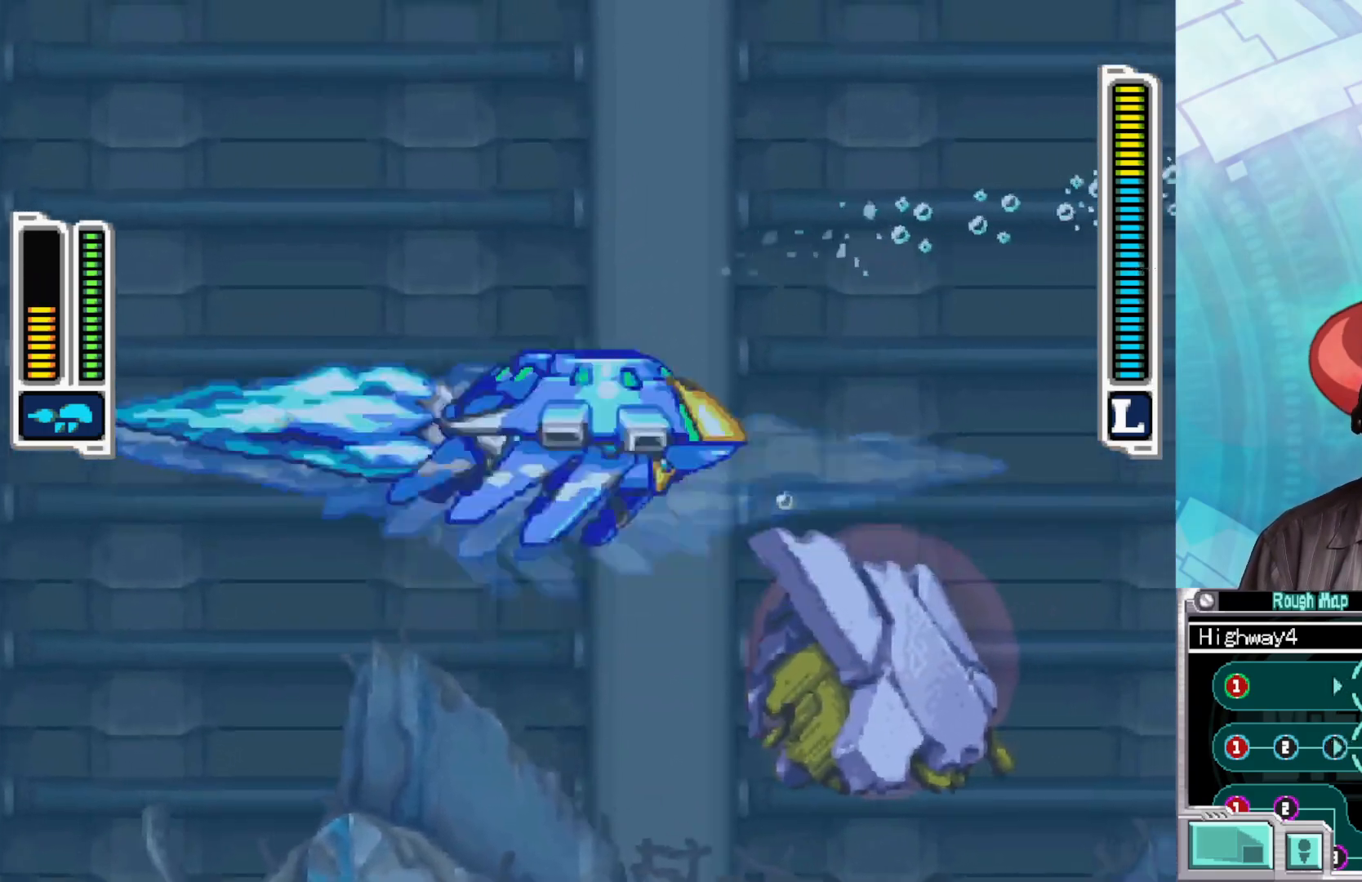
{"buttons": [], "left_stick": "down", "right_stick": "center", "events": [[117, "left_stick", "center"], [250, "left_stick", "down"]]}
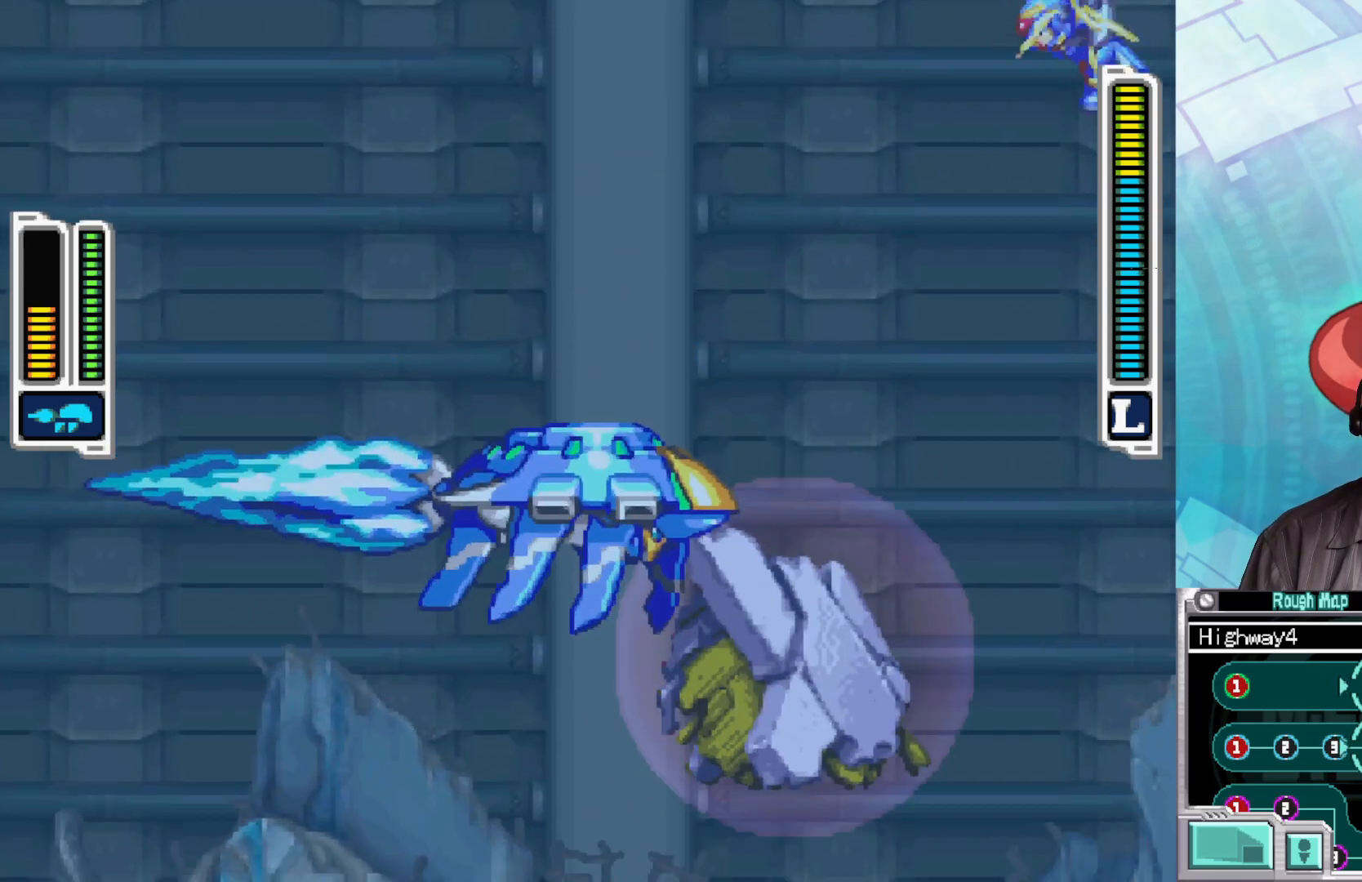
{"buttons": [], "left_stick": "up-right", "right_stick": "center", "events": [[300, "left_stick", "up-right"], [367, "B", "down"], [467, "B", "up"]]}
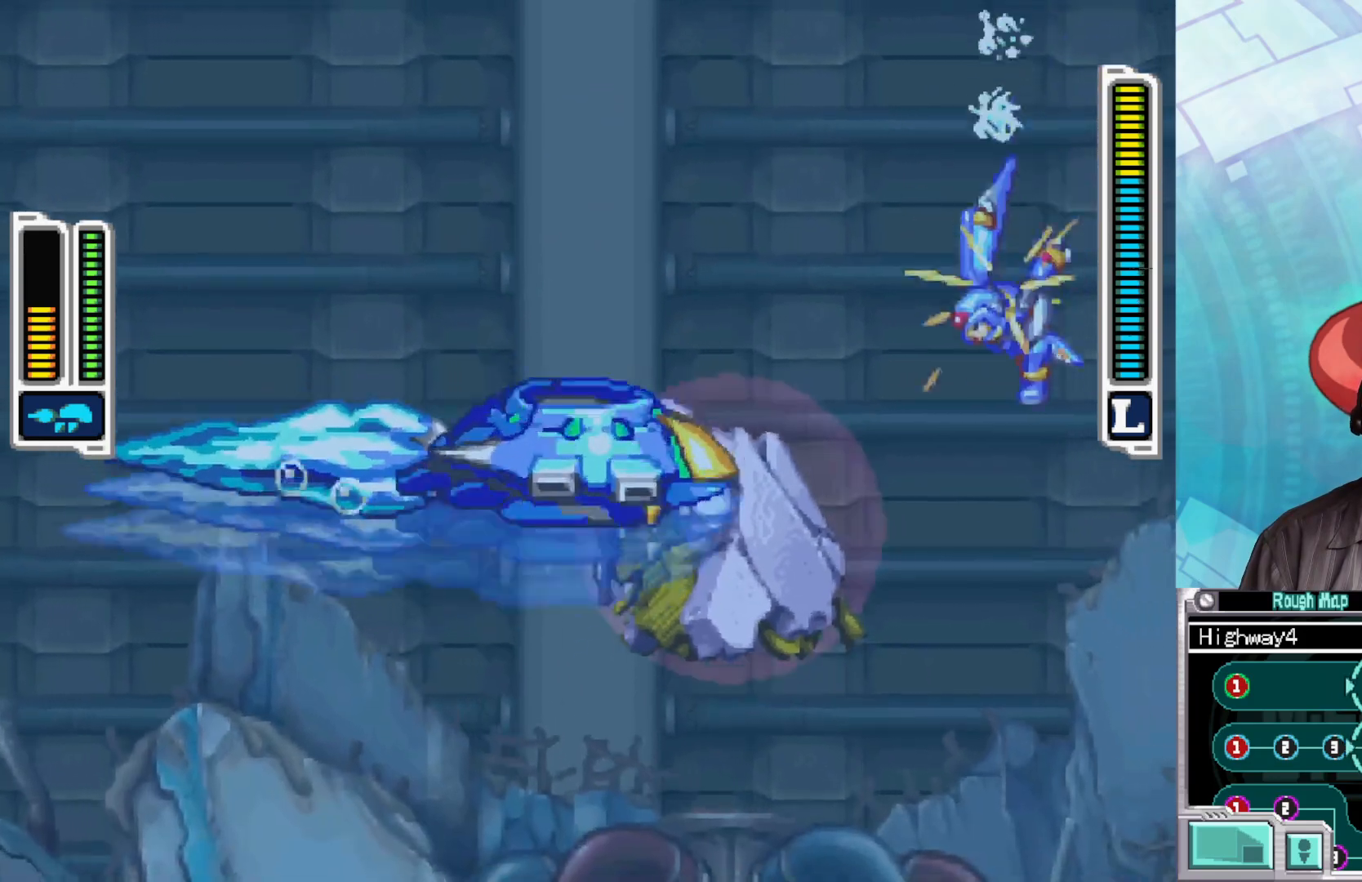
{"buttons": ["X"], "left_stick": "center", "right_stick": "center", "events": [[67, "X", "down"], [117, "left_stick", "center"], [150, "X", "up"], [217, "X", "down"], [300, "X", "up"], [350, "X", "down"], [433, "X", "up"], [500, "X", "down"]]}
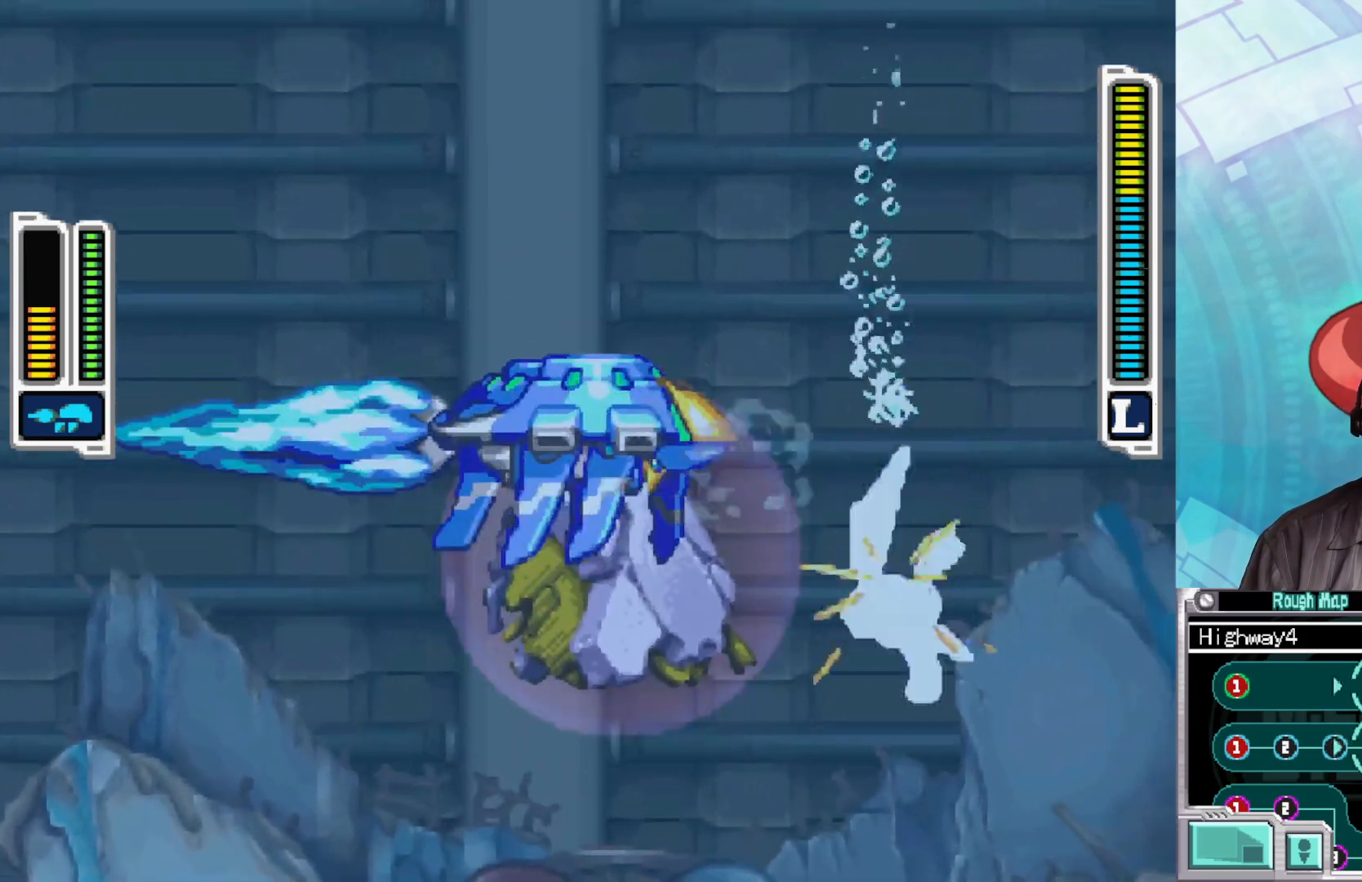
{"buttons": [], "left_stick": "down-left", "right_stick": "center", "events": [[83, "X", "up"], [150, "X", "down"], [233, "X", "up"], [300, "left_stick", "down-left"], [317, "X", "down"], [350, "X", "up"]]}
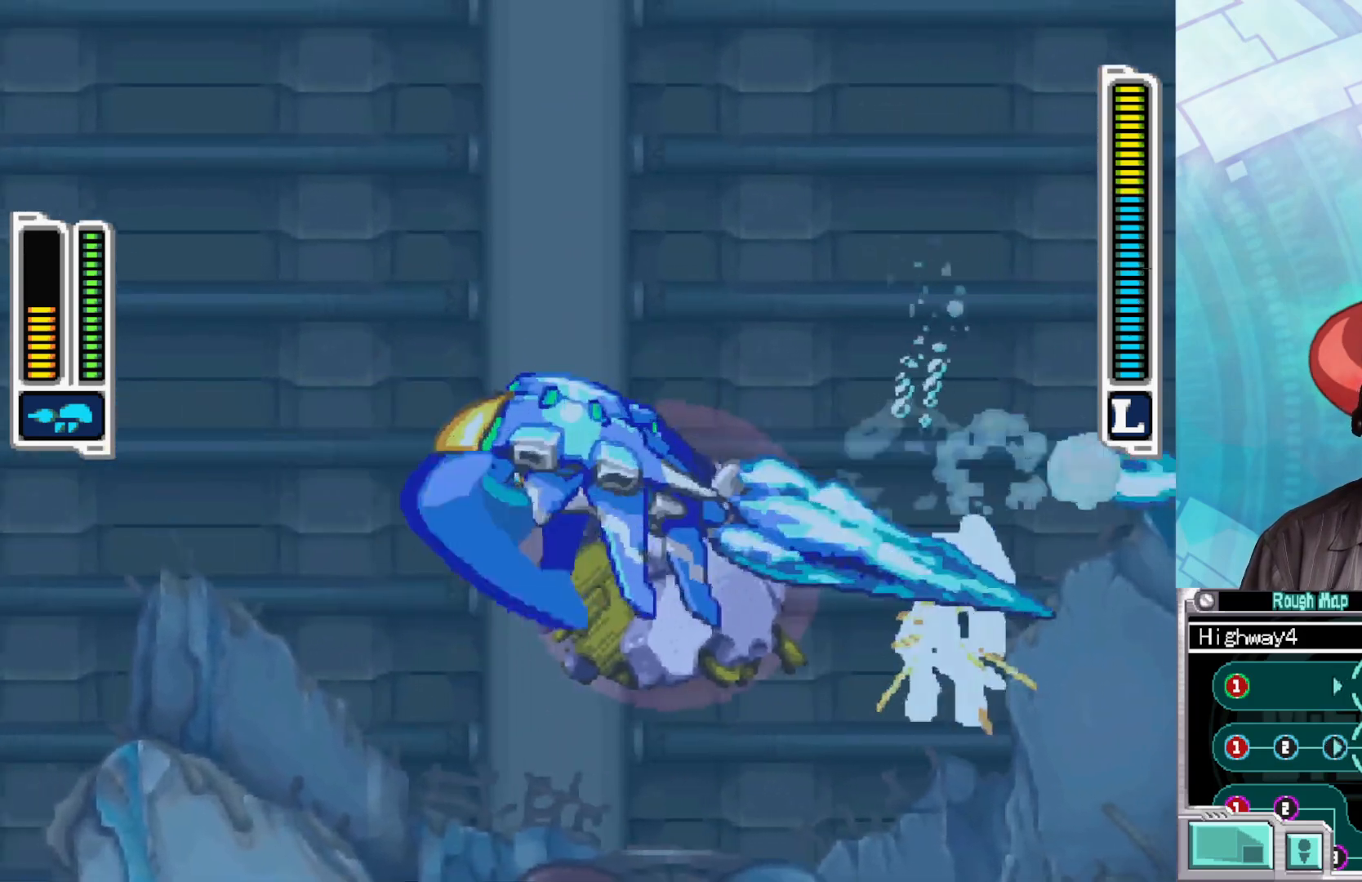
{"buttons": [], "left_stick": "down-left", "right_stick": "center", "events": []}